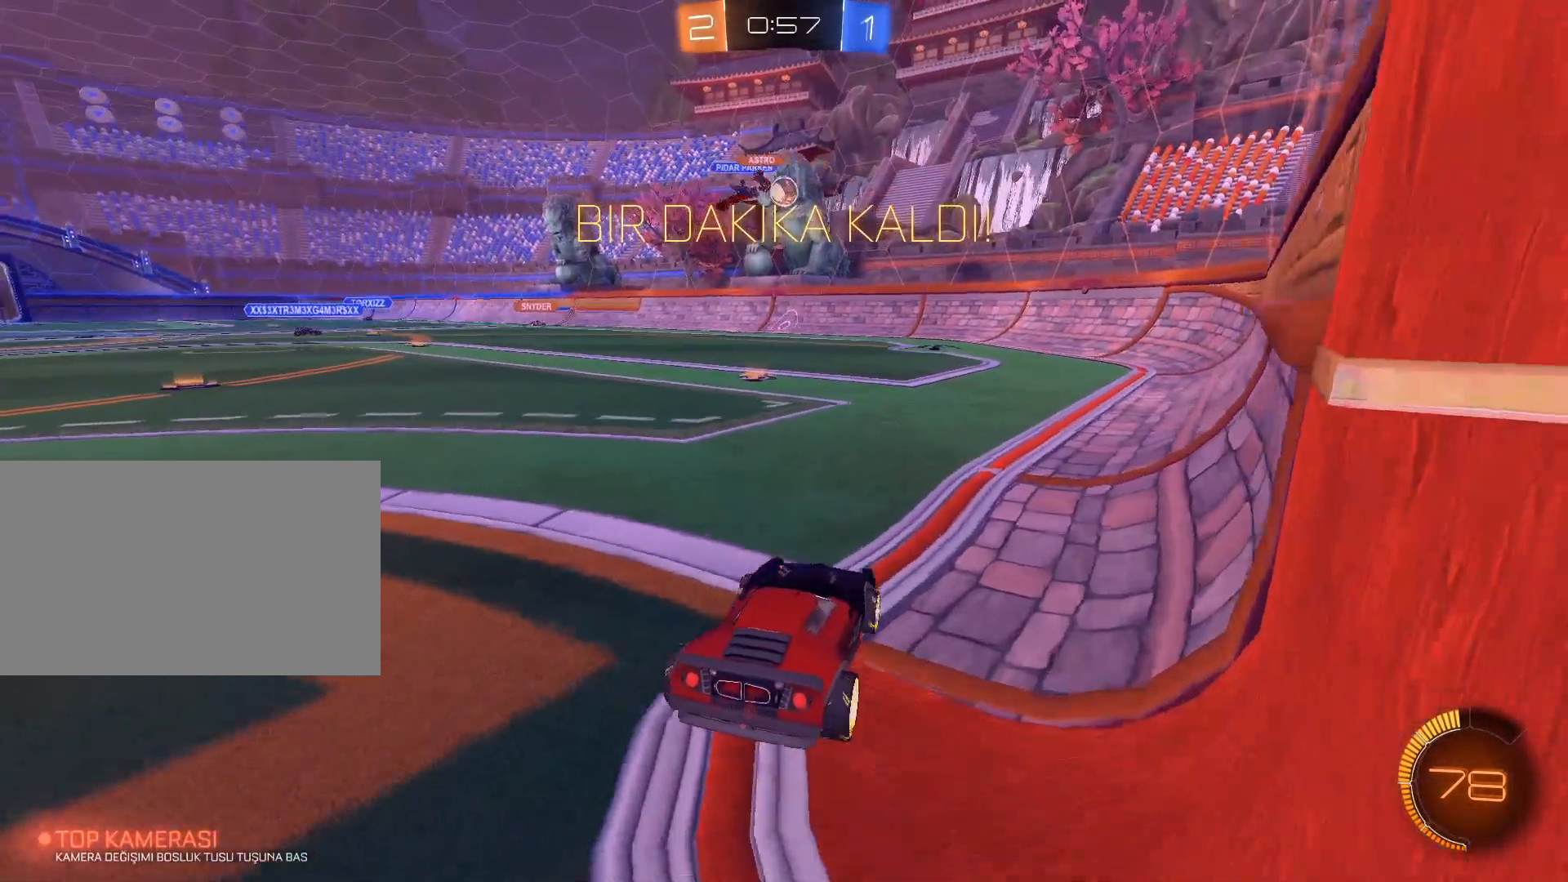
Gameplay with keyboard and mouse; each line is a JSON object with the keys and mouse buttons held at the frame after it. "events" lists presses ("down") and releases ("up") of "1", "2", "3", "4", "5", "a", "alt", "c", "caps_lock", "ctrl", "d", "e", "f", "g", "q", "r", "s", "shift", "space", "t", "tab", "v", "w", "x", "z", "mouse_left", "mouse_wheel" and "mouse_right" between this image and that frame as [ms after this image, input, new state], when the widget could be followed in between. "mouse_left", "mouse_wheel", "mouse_right" = the "left", "wheel", "right" buttons of the "mouse" list. No other keys are recorded. "wheel" means that the mouse wheel is clicked or scrolled. Not read: mouse_move.
{"keys": ["s"], "mouse": [], "events": [[67, "a", "down"], [117, "a", "up"], [217, "w", "up"], [351, "s", "down"]]}
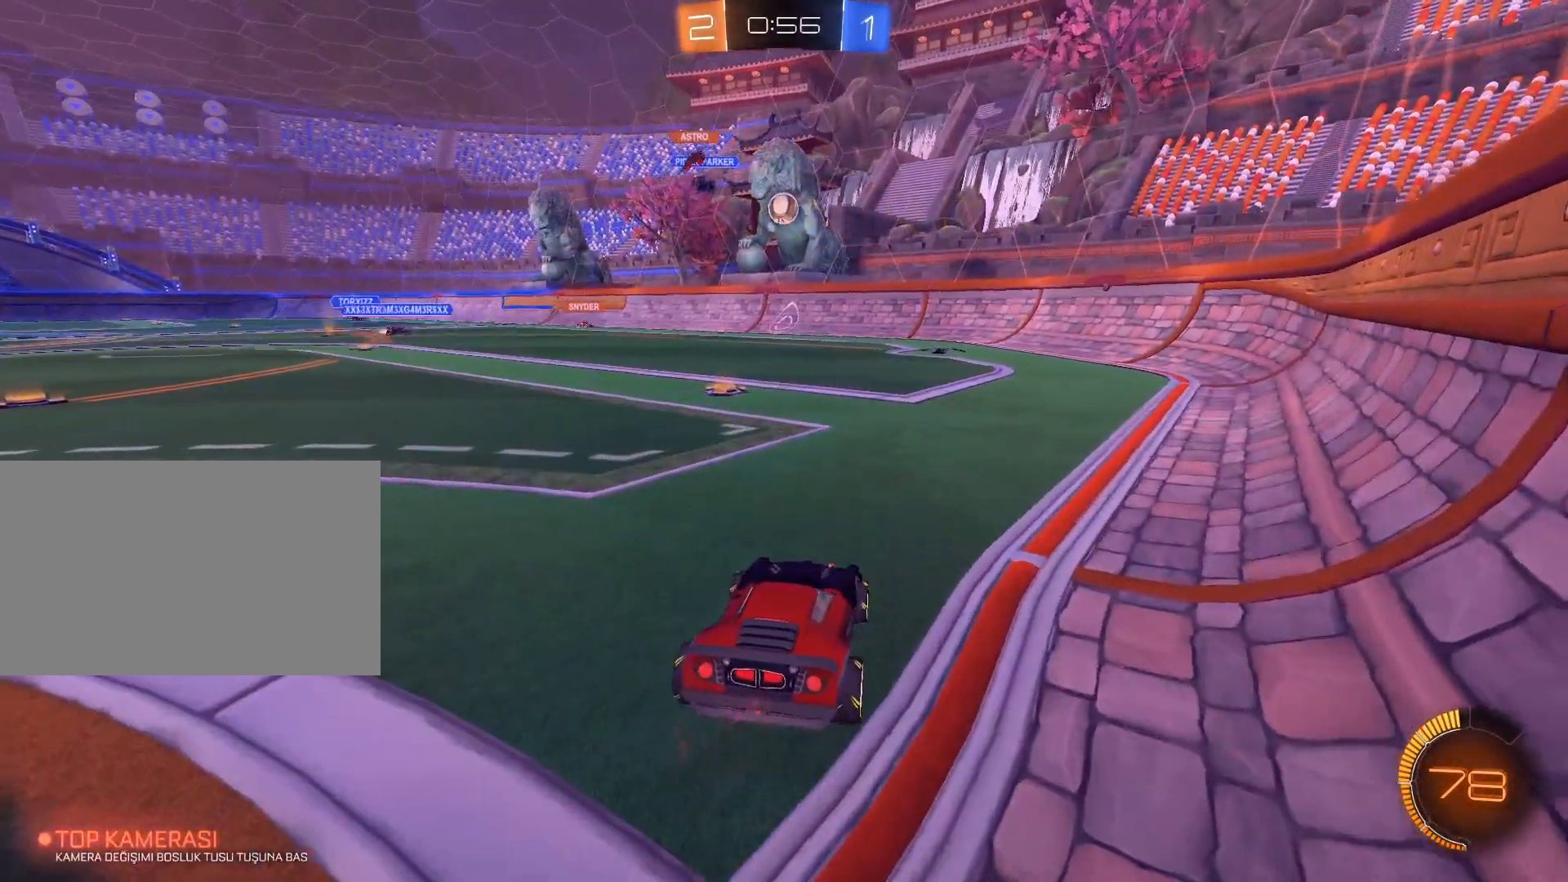
{"keys": ["s"], "mouse": [], "events": []}
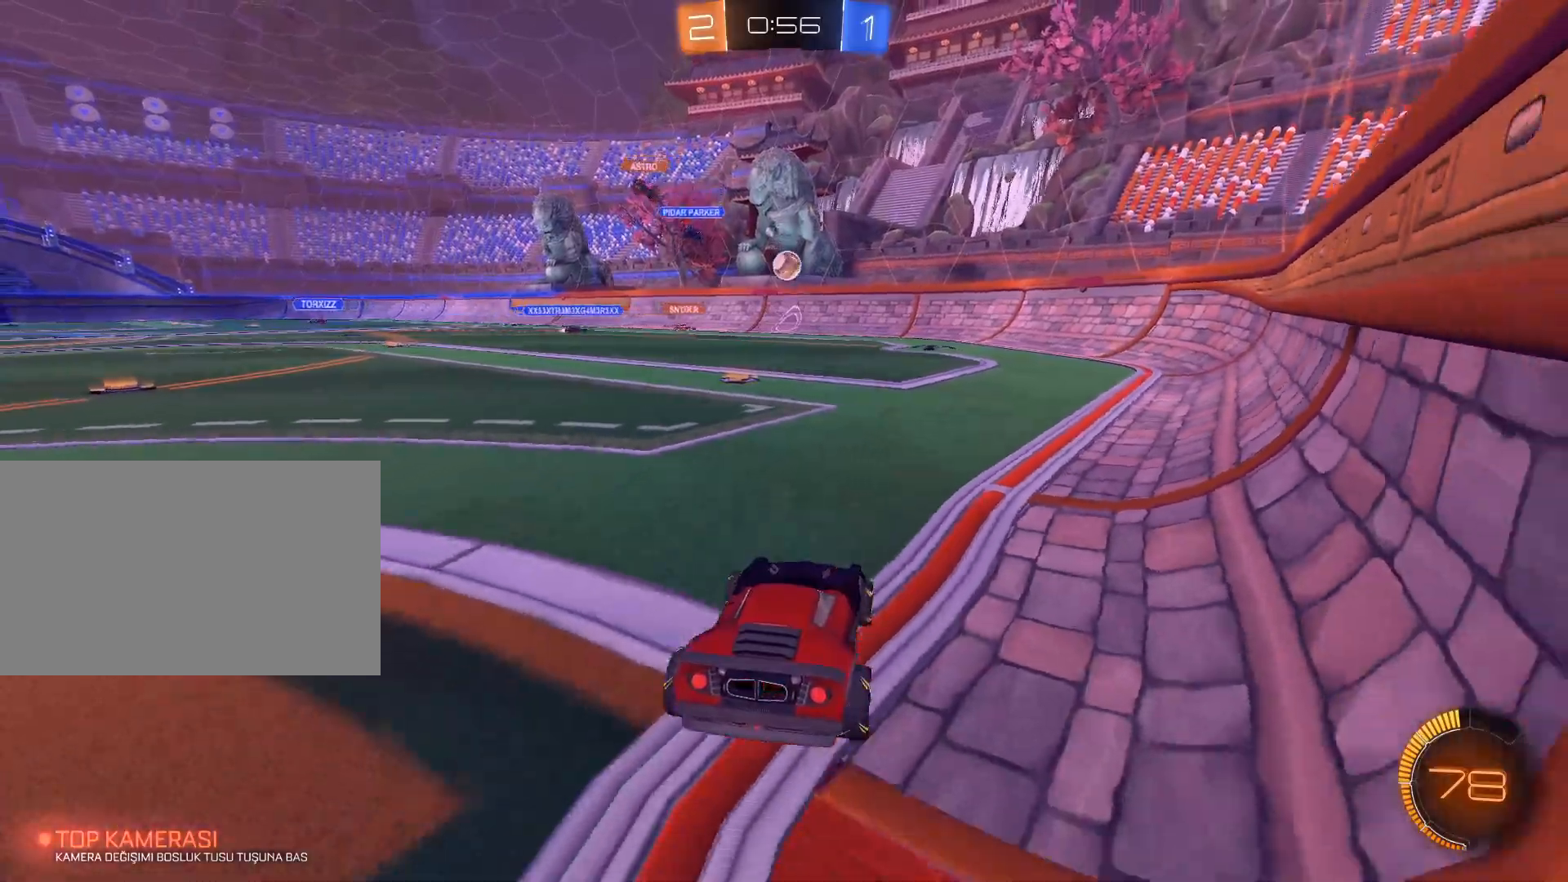
{"keys": [], "mouse": [], "events": [[334, "s", "up"]]}
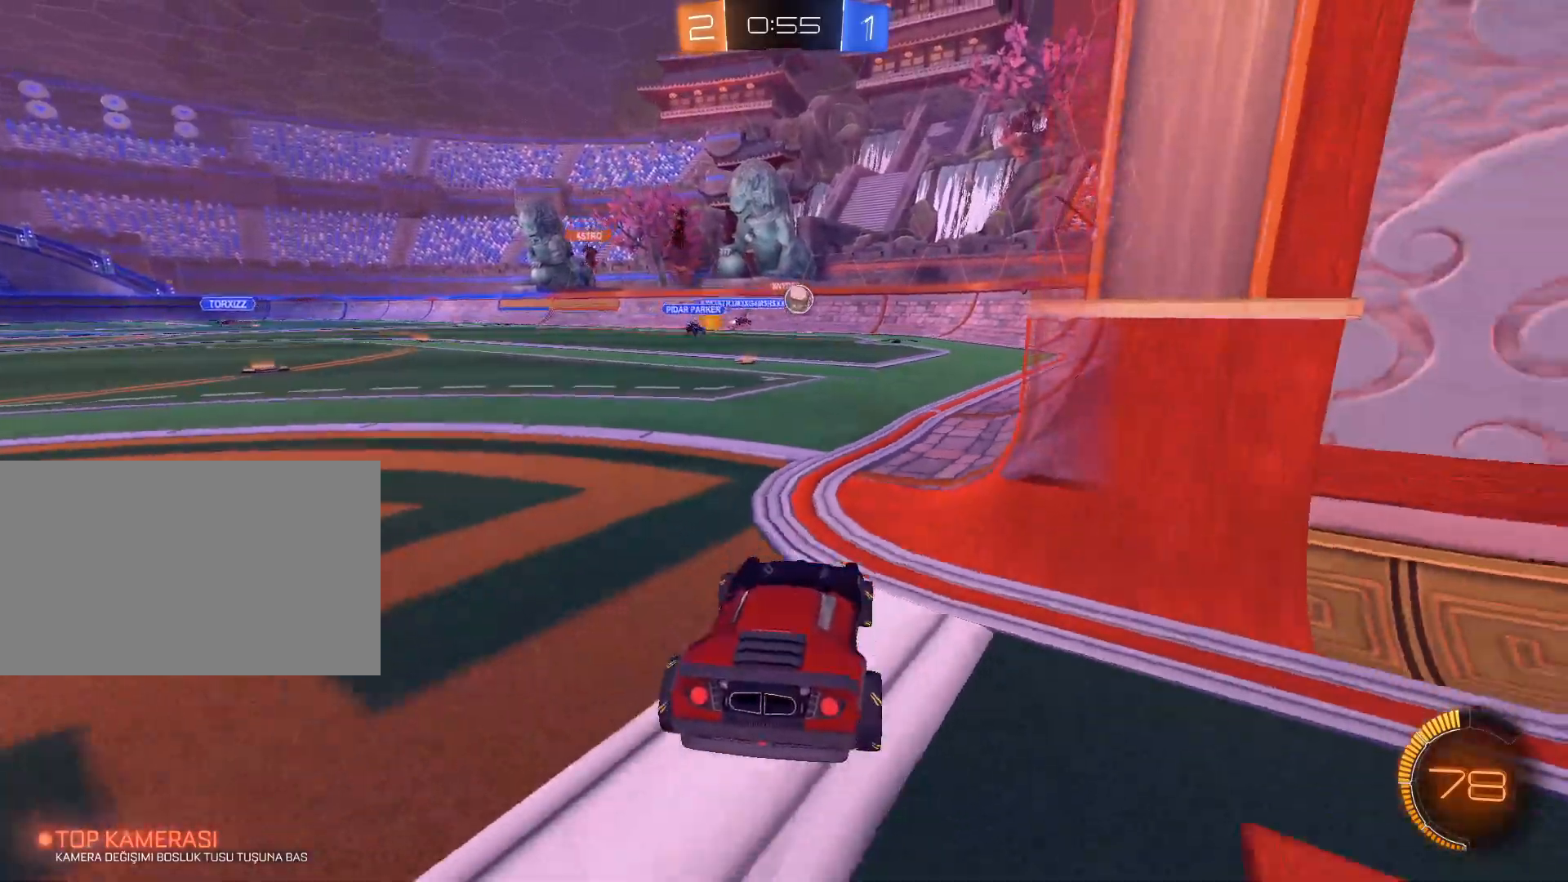
{"keys": ["a", "w"], "mouse": [], "events": [[167, "w", "down"], [400, "a", "down"]]}
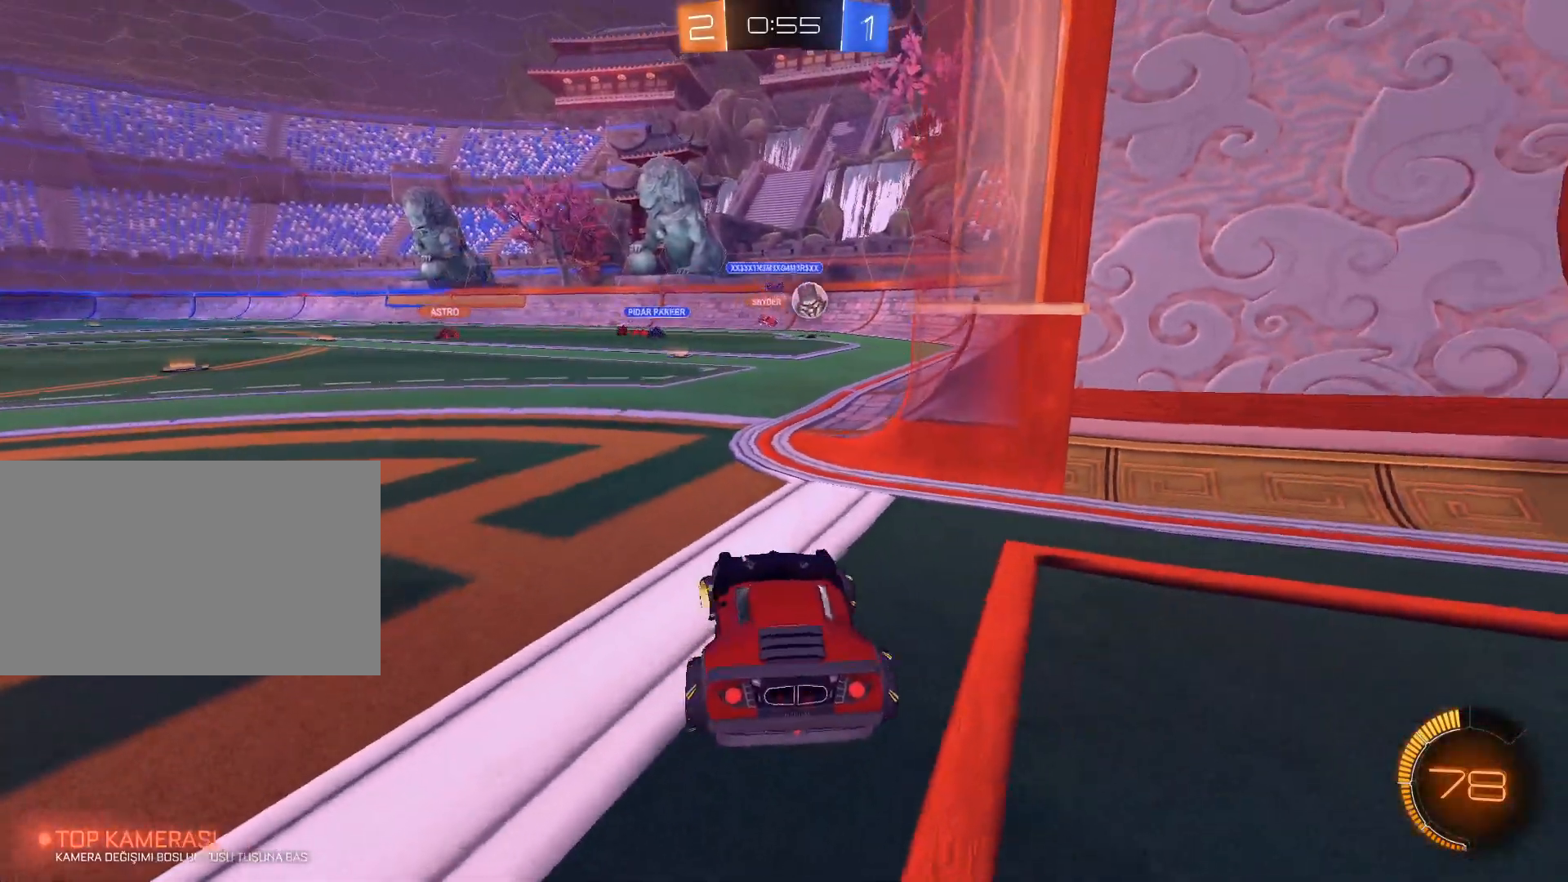
{"keys": ["s"], "mouse": [], "events": [[34, "a", "up"], [84, "d", "down"], [167, "d", "up"], [367, "w", "up"], [501, "s", "down"]]}
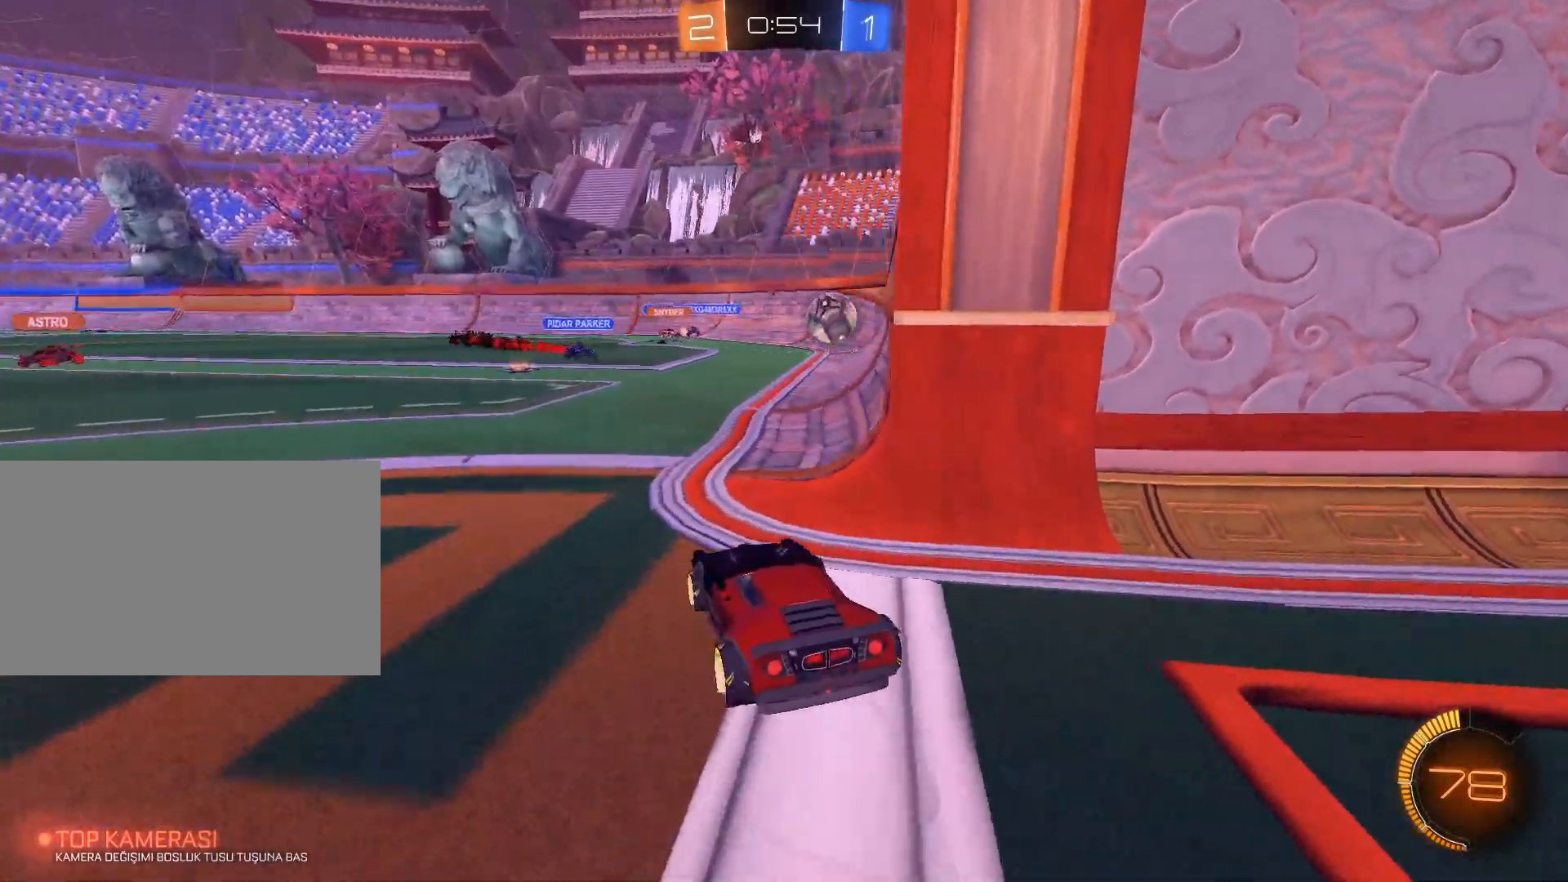
{"keys": [], "mouse": [], "events": [[100, "s", "up"], [384, "a", "down"], [417, "a", "up"], [417, "mouse_right", "down"], [450, "mouse_right", "up"]]}
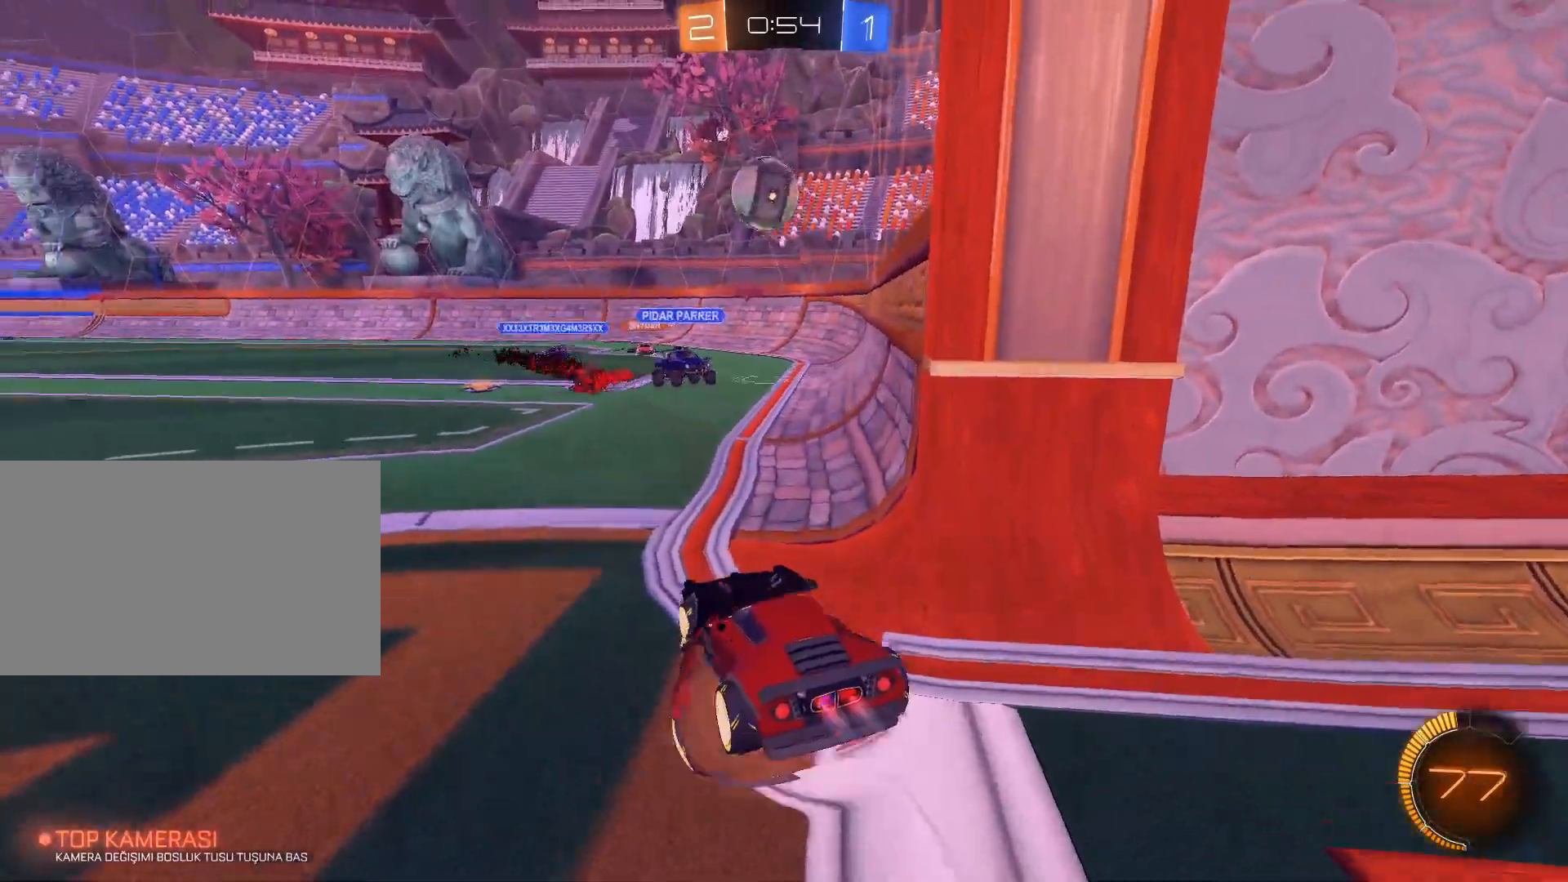
{"keys": [], "mouse": [], "events": [[50, "s", "down"], [167, "mouse_right", "down"], [401, "mouse_right", "up"], [401, "s", "up"]]}
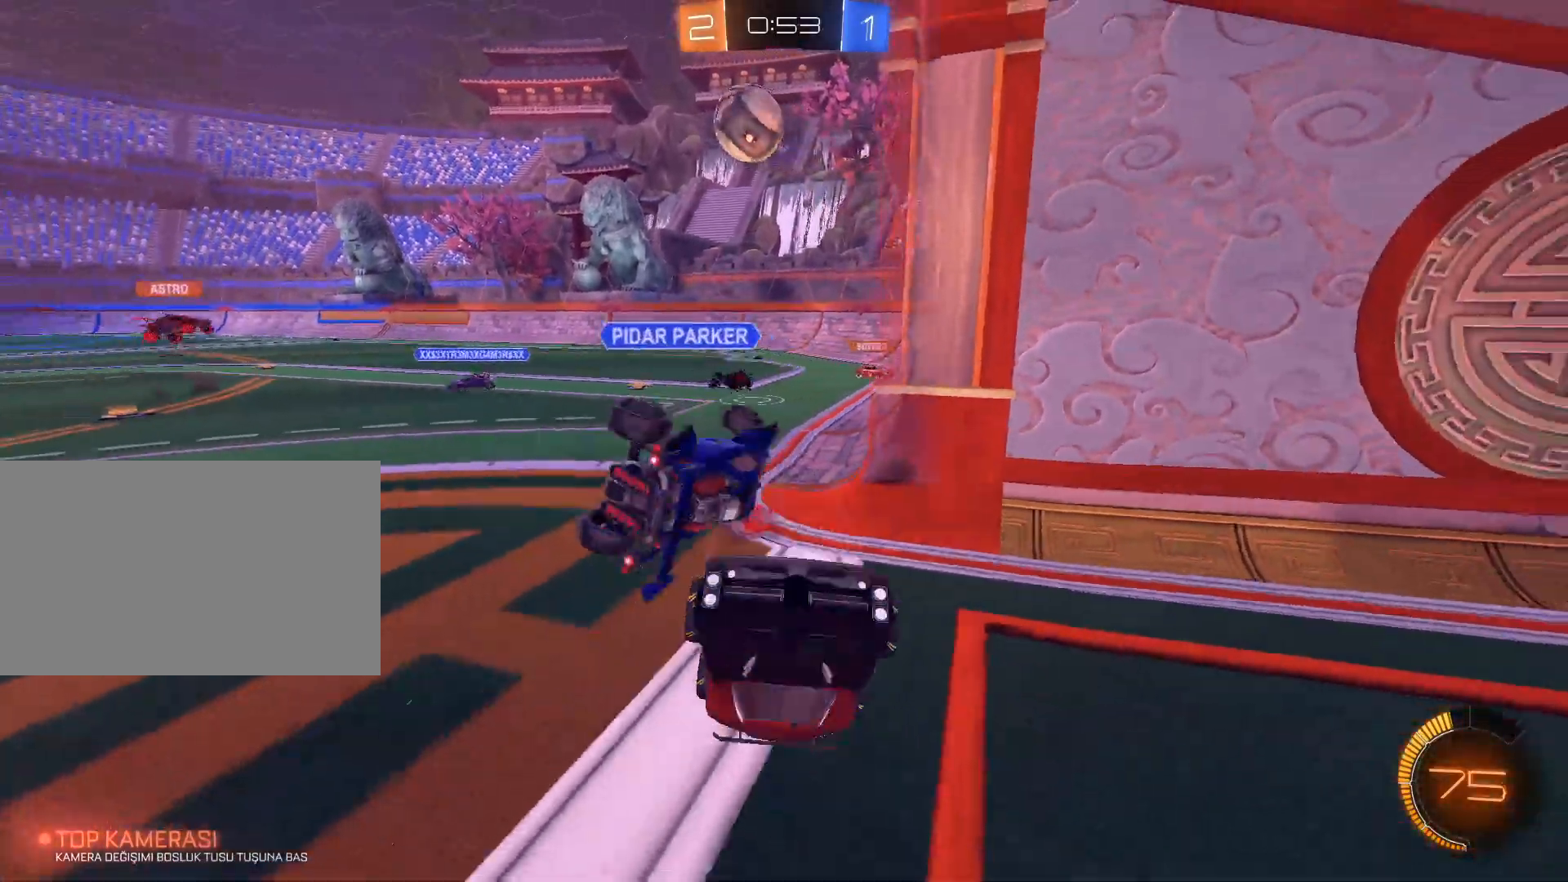
{"keys": ["a"], "mouse": [], "events": [[317, "a", "down"]]}
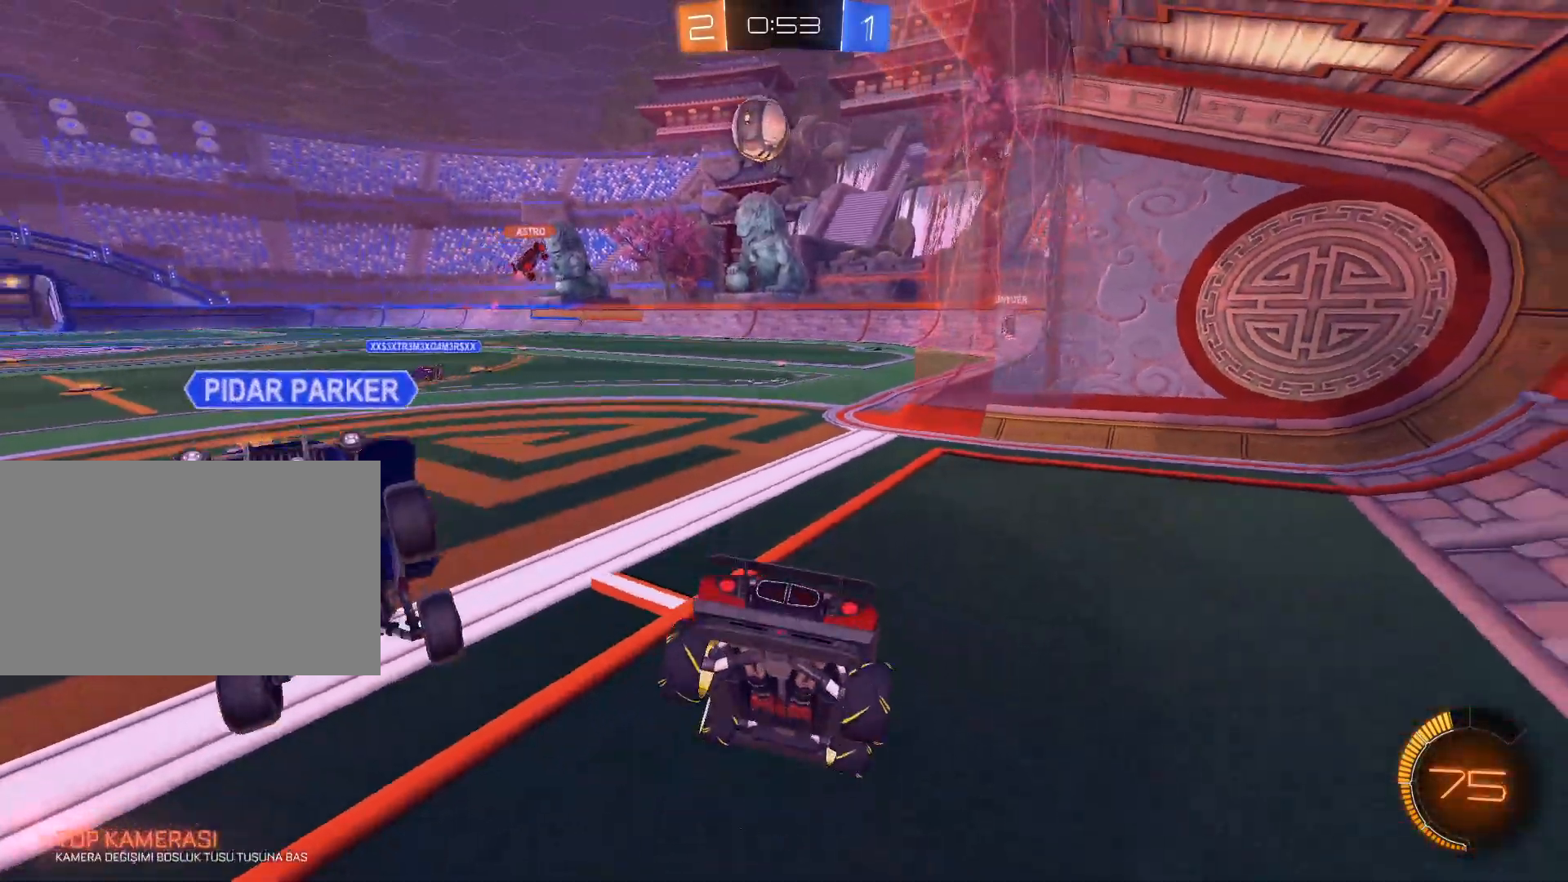
{"keys": ["w"], "mouse": [], "events": [[150, "w", "down"], [334, "mouse_left", "down"], [417, "mouse_left", "up"], [467, "a", "up"]]}
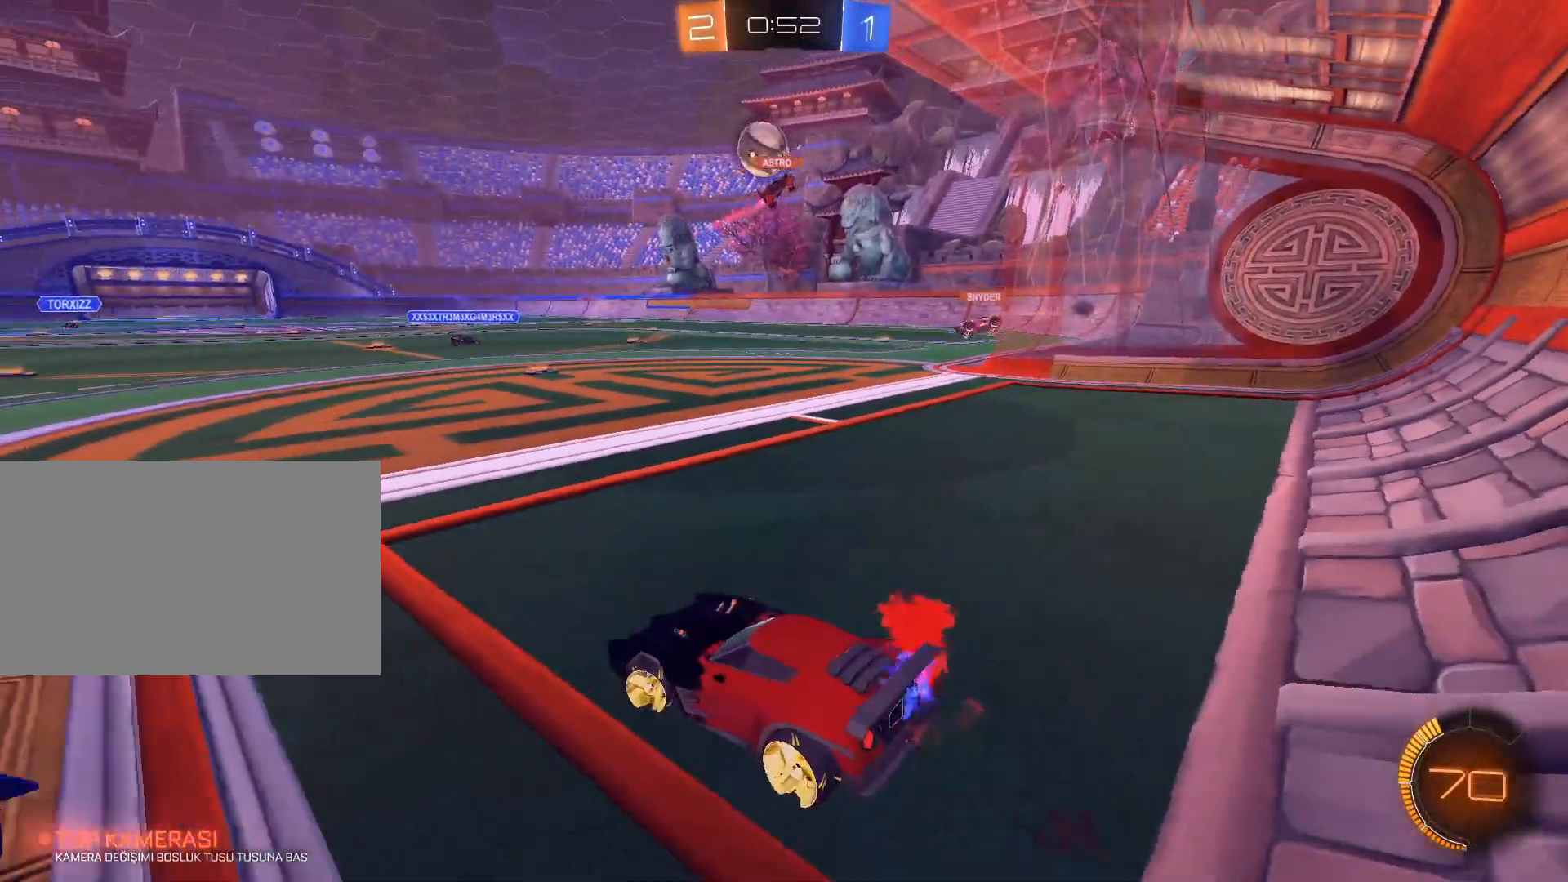
{"keys": ["w"], "mouse": ["left"], "events": [[117, "d", "down"], [150, "mouse_left", "down"], [200, "d", "up"], [384, "d", "down"], [434, "d", "up"]]}
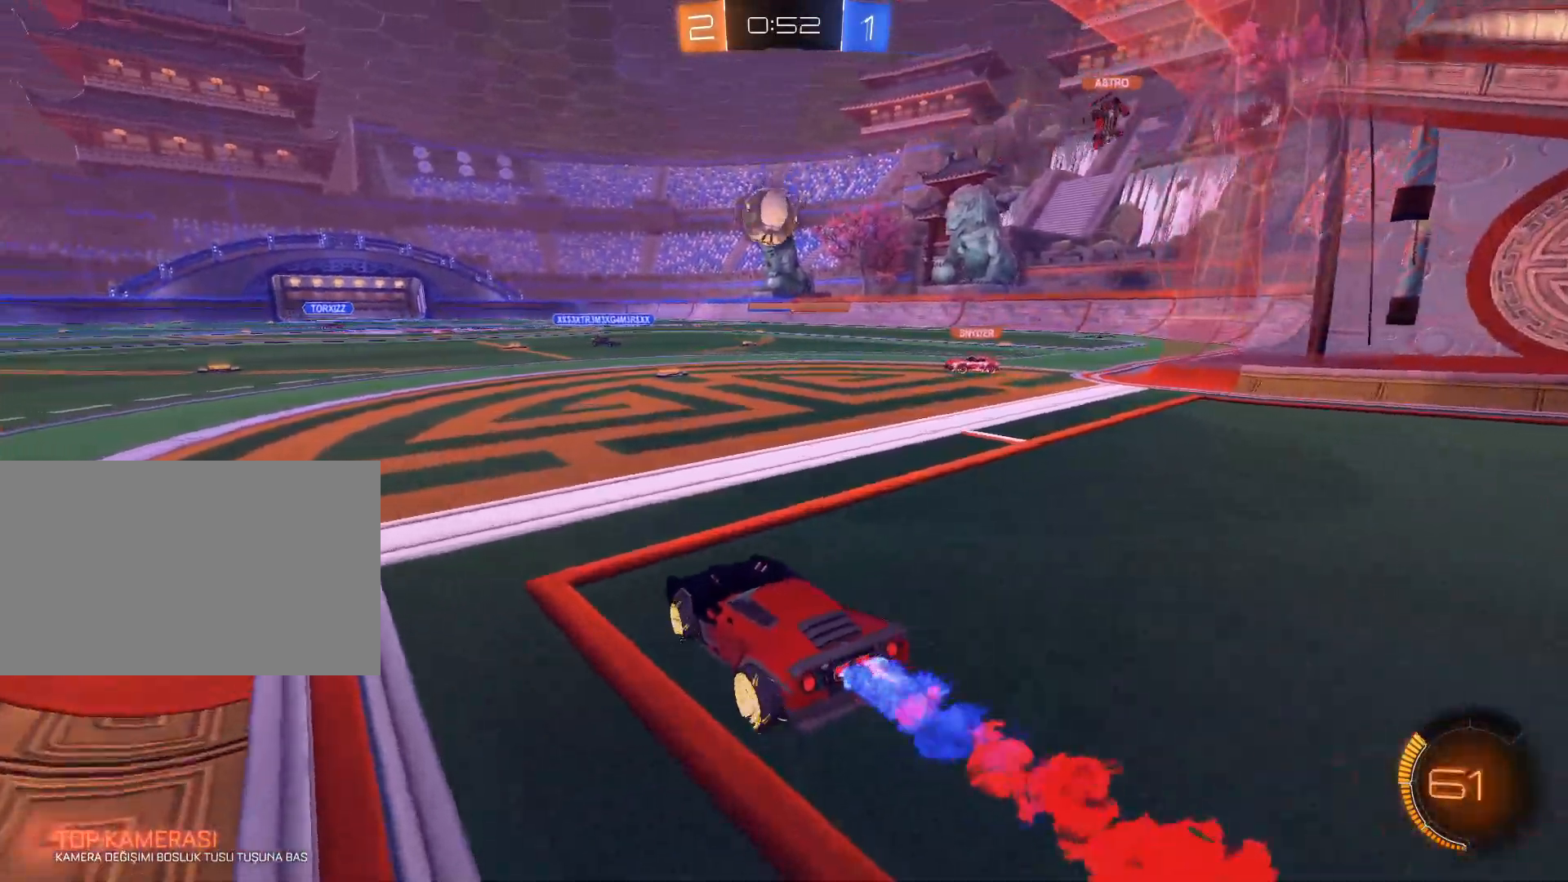
{"keys": ["a"], "mouse": ["left"], "events": [[84, "d", "down"], [117, "w", "up"], [267, "d", "up"], [317, "a", "down"], [317, "mouse_right", "down"], [451, "a", "up"], [501, "a", "down"], [501, "mouse_right", "up"]]}
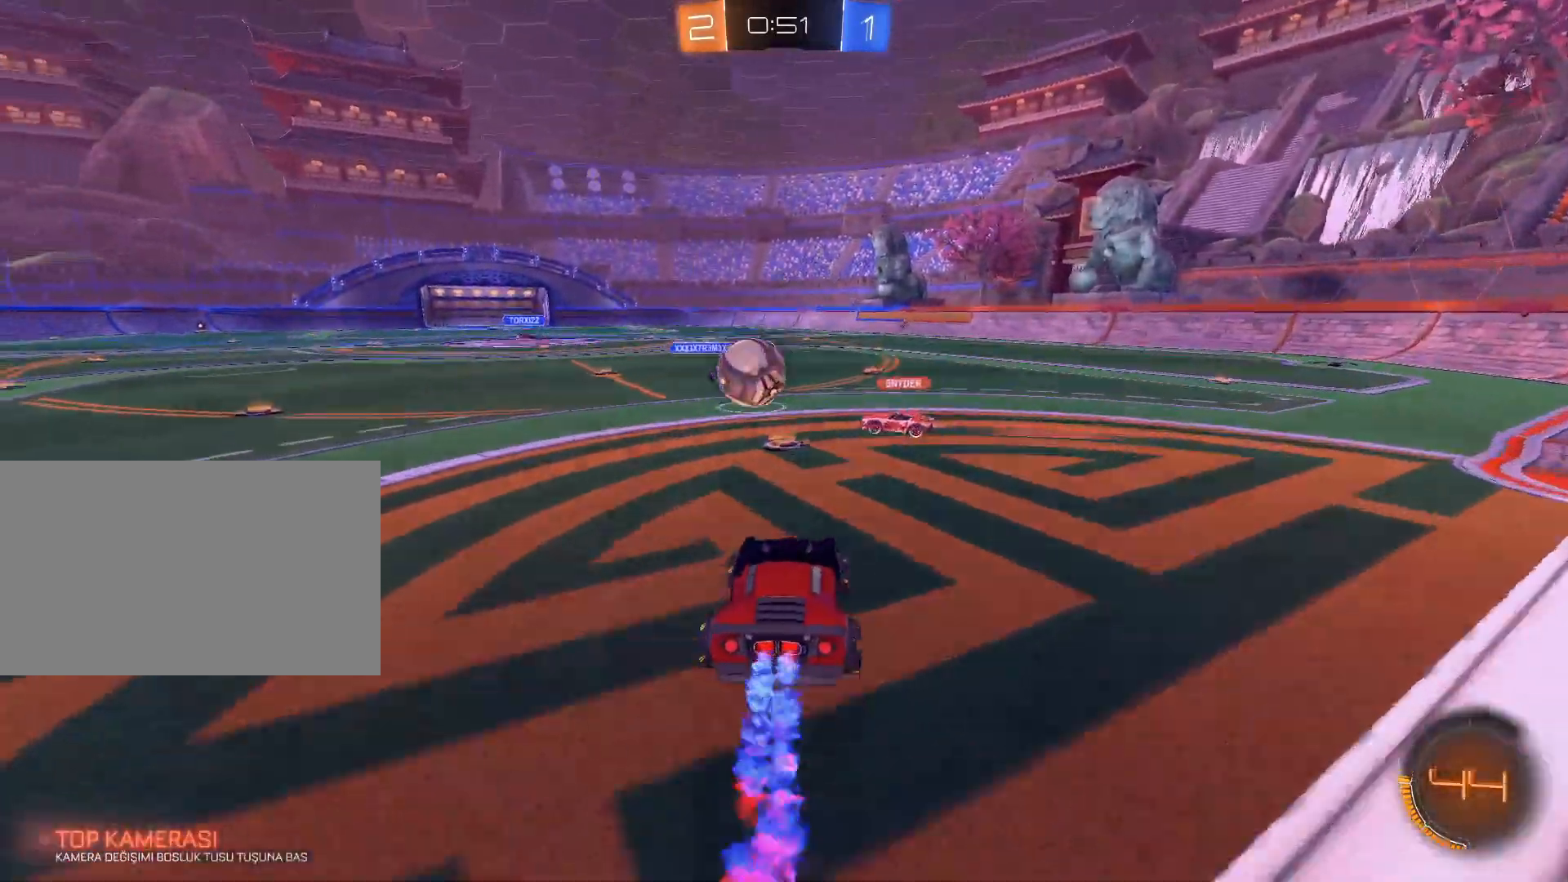
{"keys": ["a"], "mouse": [], "events": [[50, "mouse_right", "down"], [367, "mouse_left", "up"], [367, "mouse_right", "up"]]}
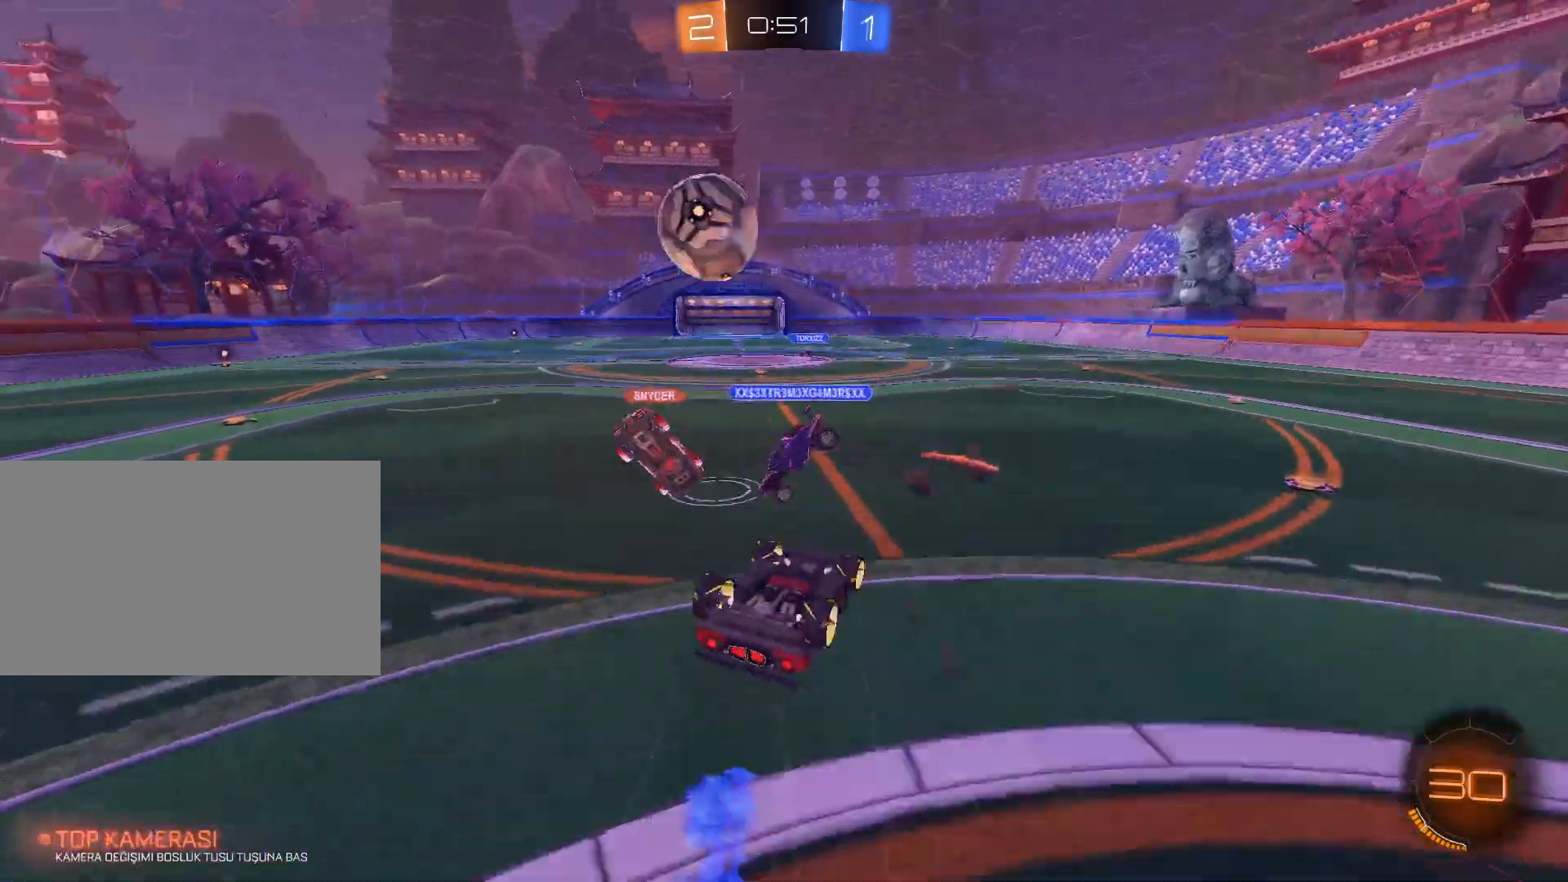
{"keys": [], "mouse": [], "events": [[384, "a", "up"]]}
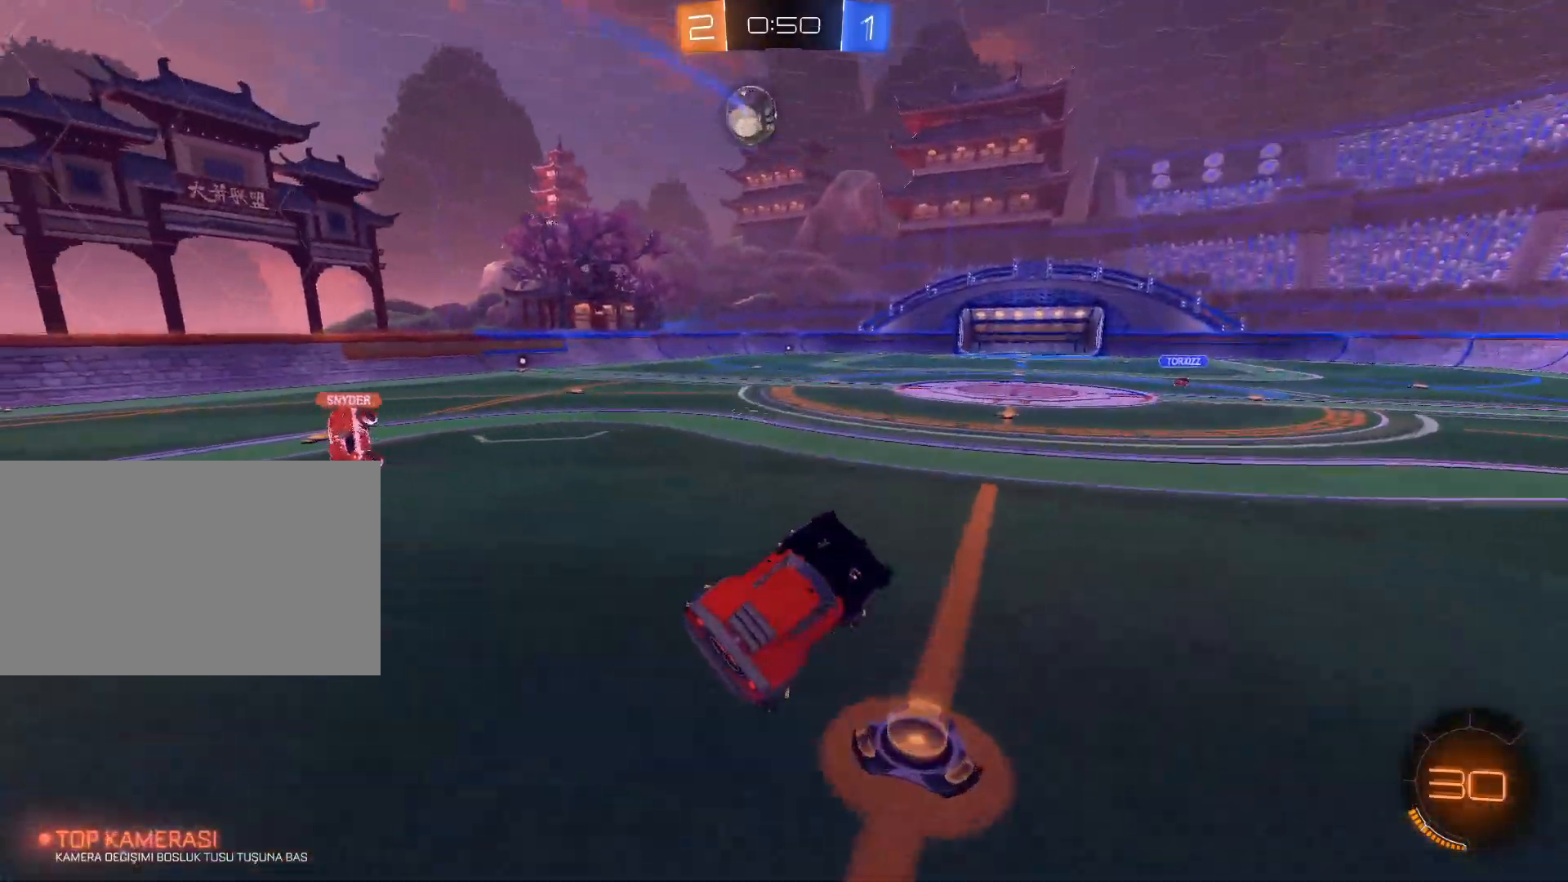
{"keys": ["w"], "mouse": [], "events": [[217, "w", "down"]]}
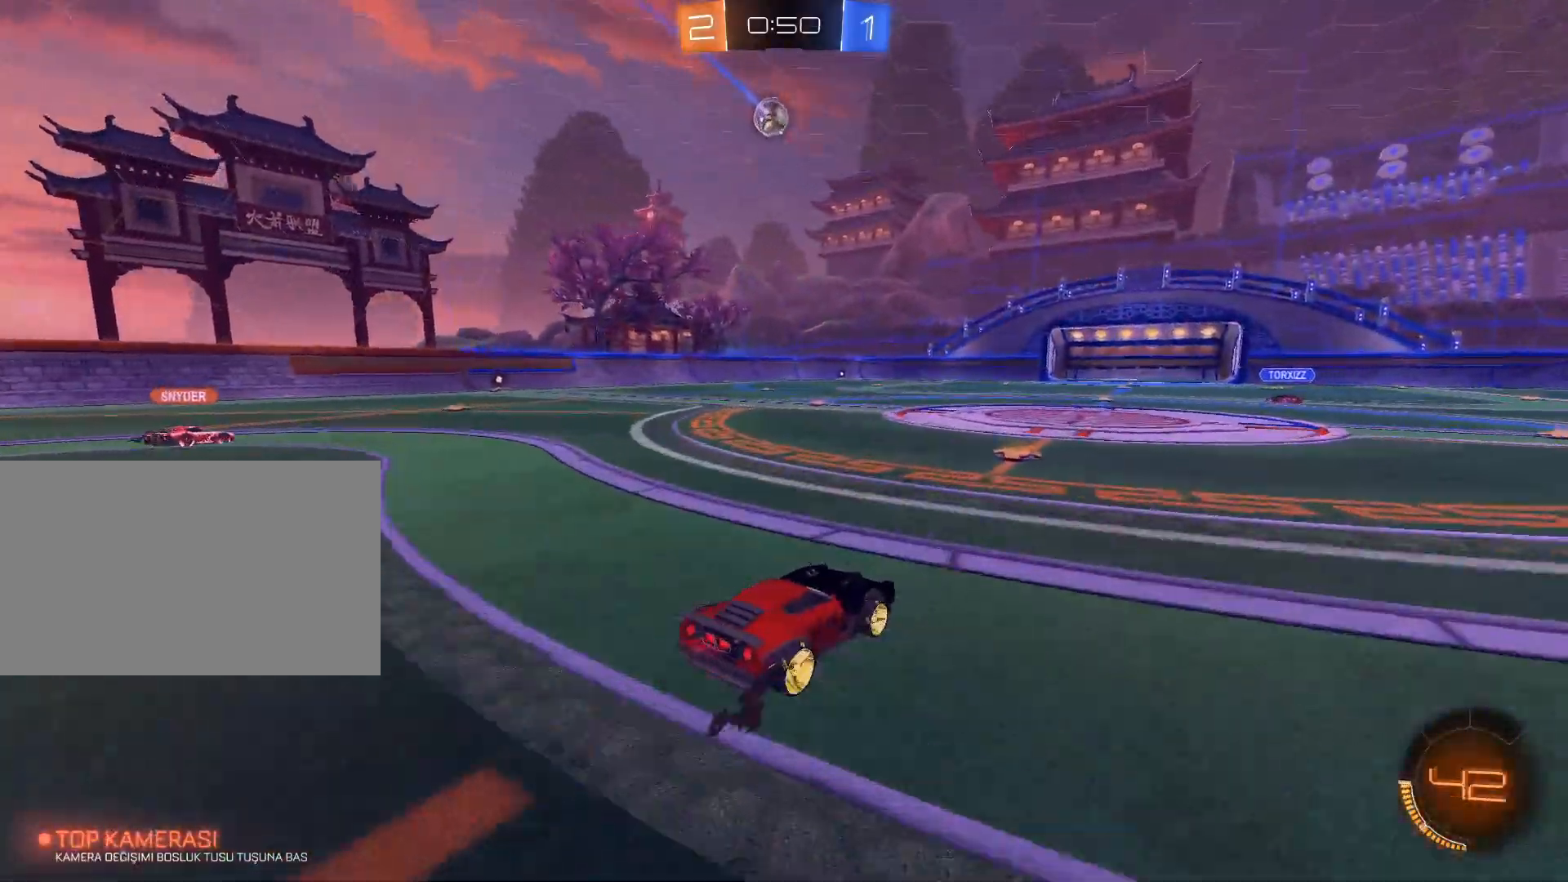
{"keys": ["a", "w"], "mouse": [], "events": [[134, "a", "down"], [234, "mouse_left", "down"], [234, "shift", "down"], [284, "mouse_left", "up"], [334, "shift", "up"]]}
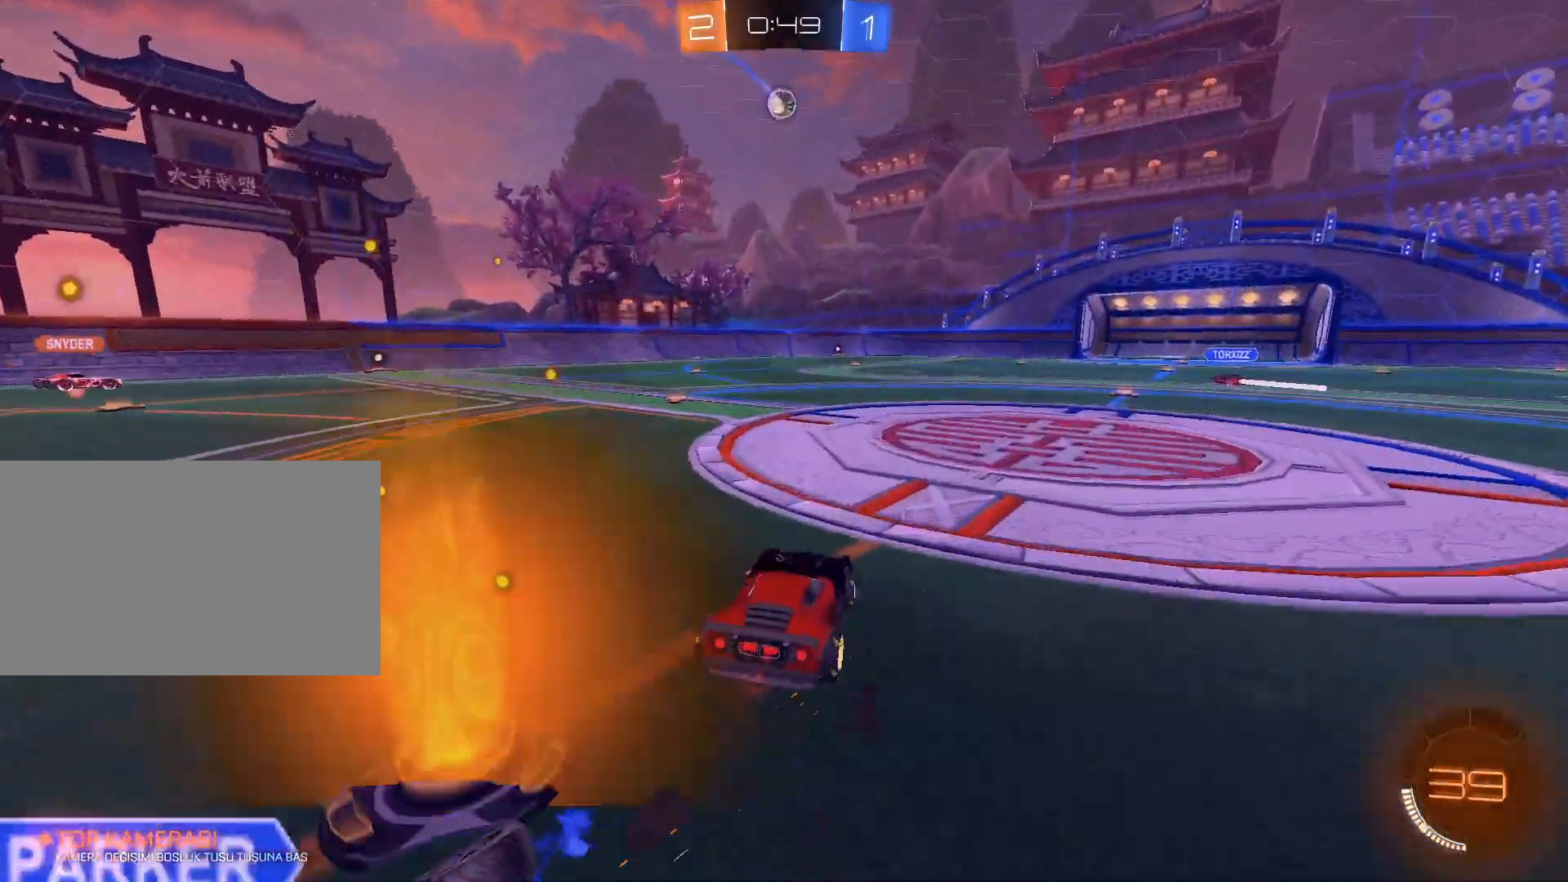
{"keys": ["a", "w"], "mouse": [], "events": [[200, "a", "up"], [384, "a", "down"]]}
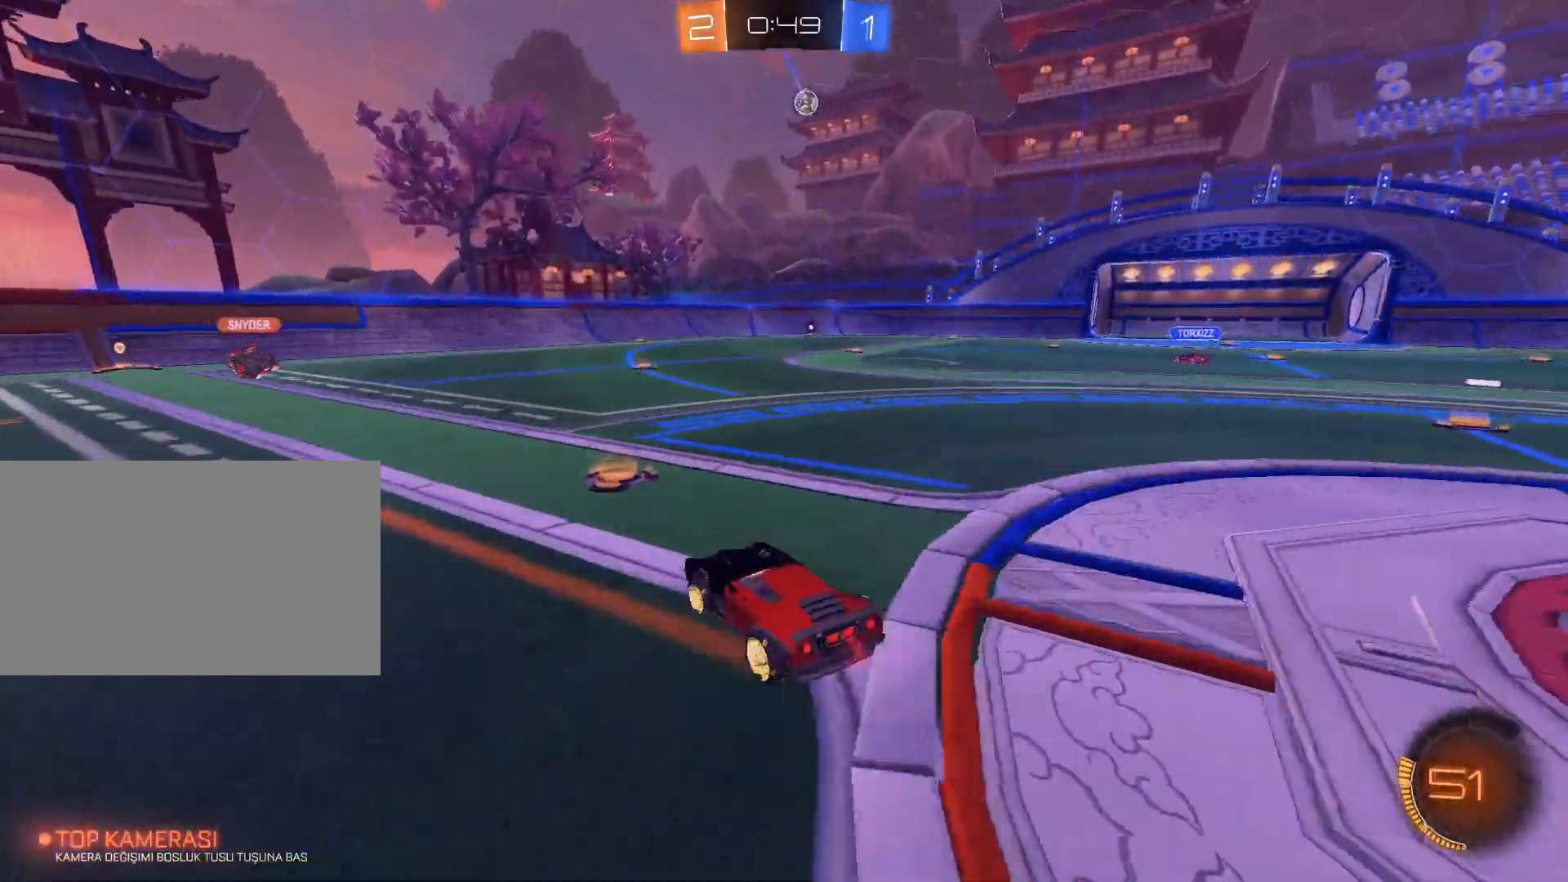
{"keys": ["d", "w"], "mouse": [], "events": [[317, "a", "up"], [501, "d", "down"]]}
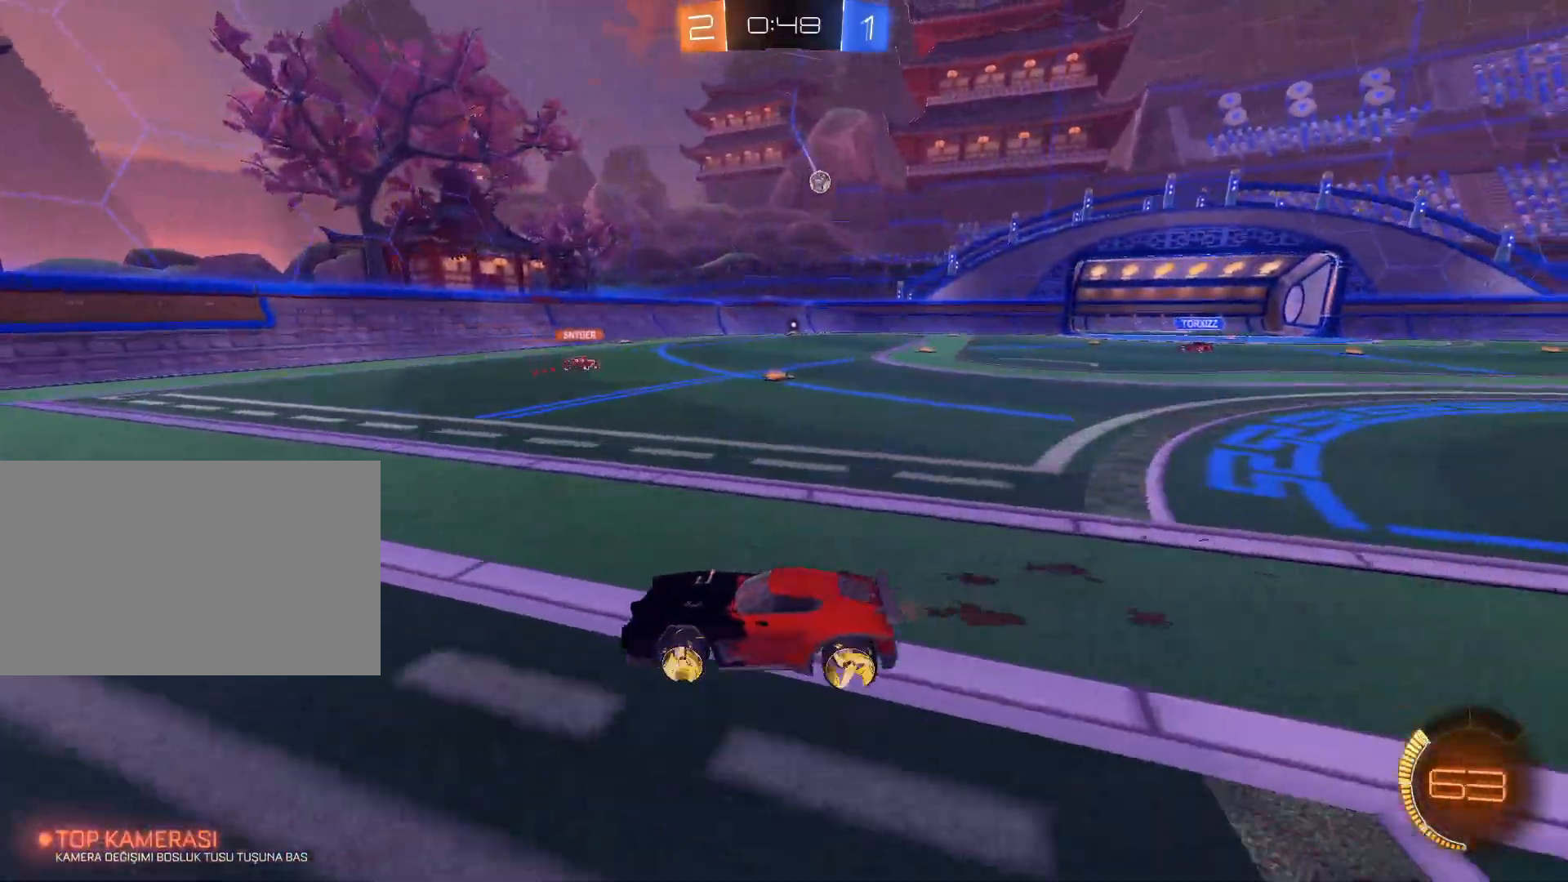
{"keys": ["d", "w"], "mouse": [], "events": [[50, "d", "up"], [133, "mouse_left", "down"], [233, "mouse_left", "up"], [467, "d", "down"]]}
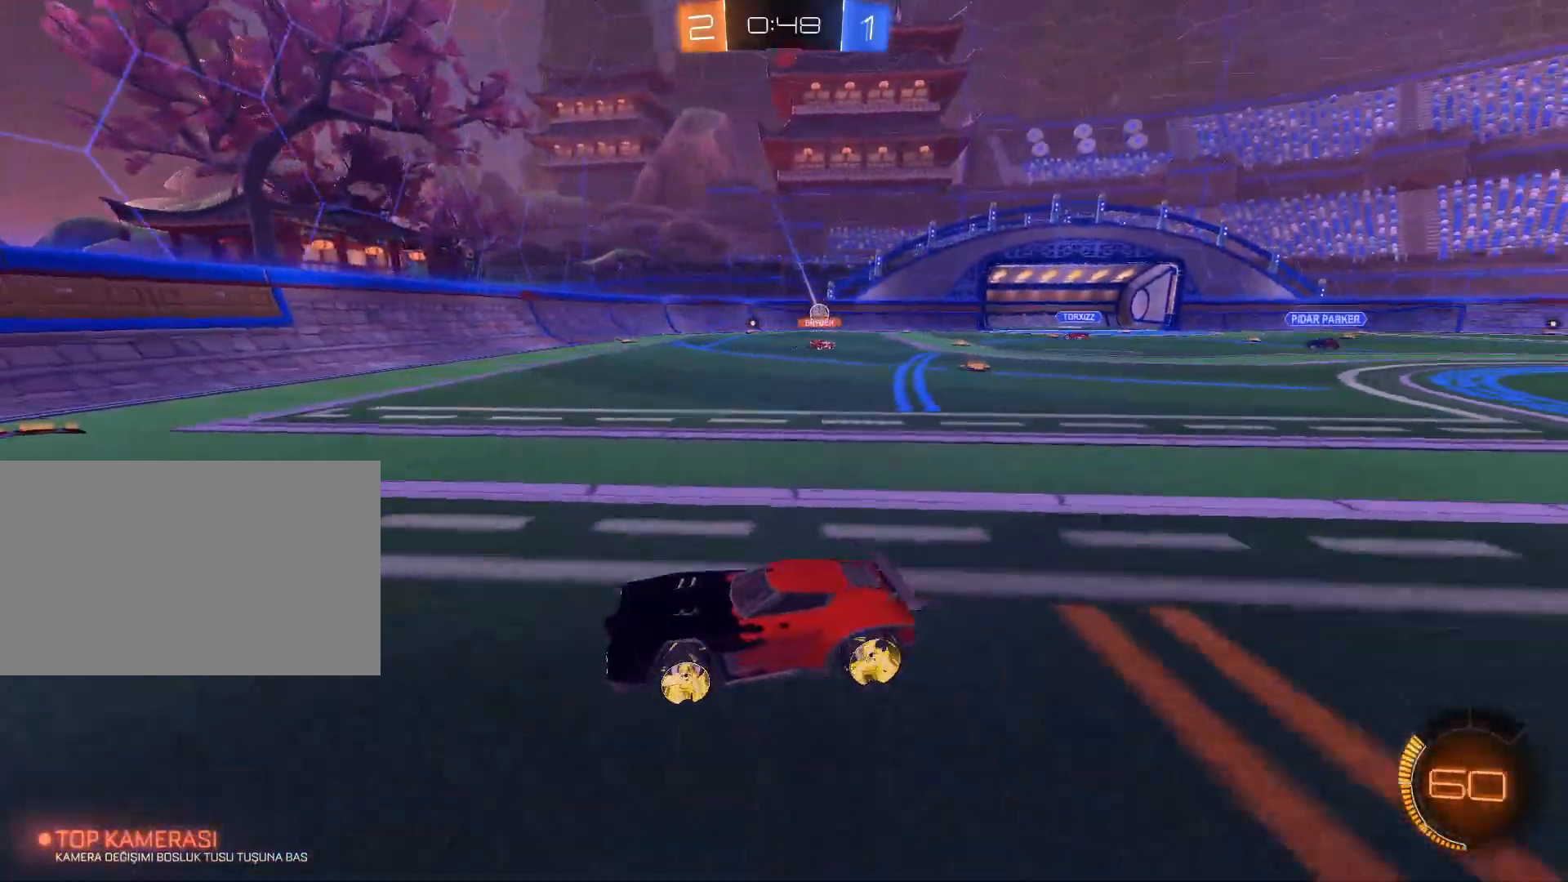
{"keys": ["d"], "mouse": [], "events": [[301, "d", "up"], [301, "w", "up"], [384, "d", "down"]]}
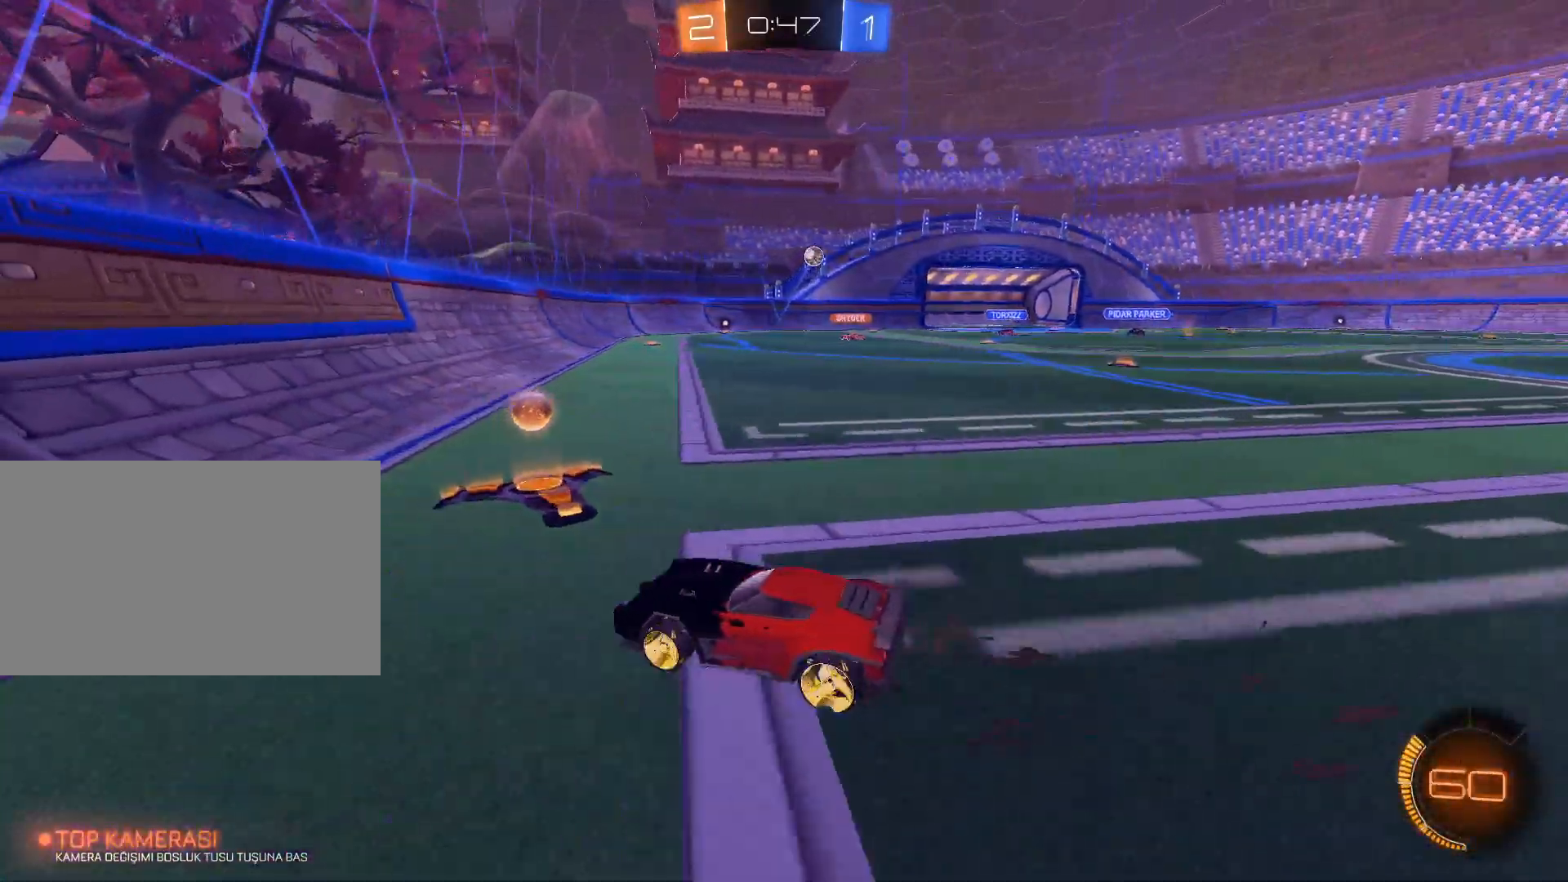
{"keys": ["a"], "mouse": [], "events": [[267, "d", "up"], [400, "a", "down"]]}
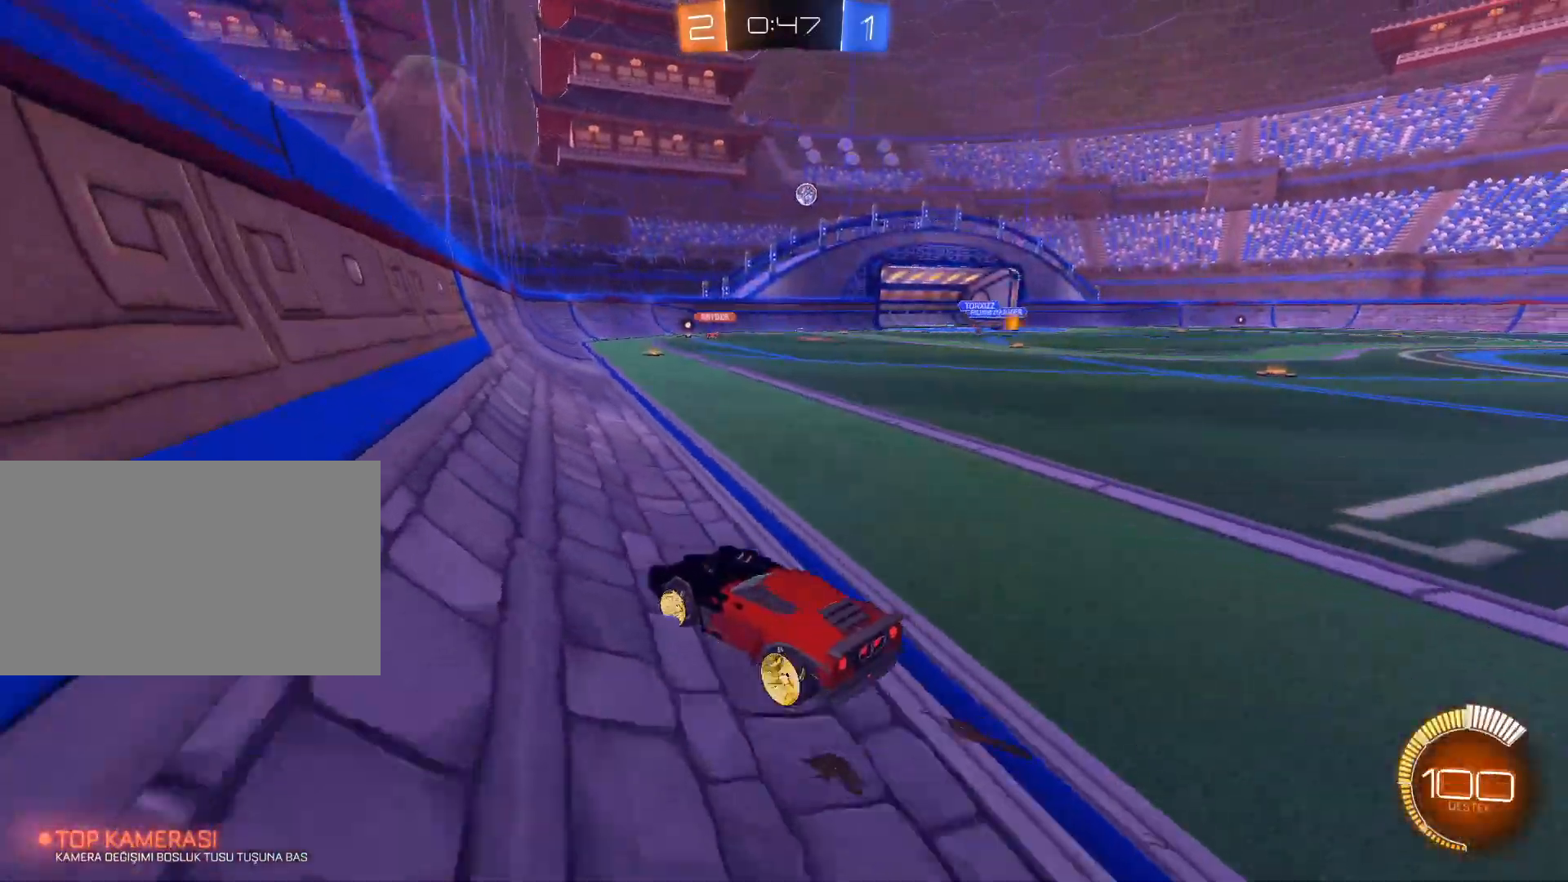
{"keys": ["a", "shift", "w"], "mouse": [], "events": [[84, "w", "down"], [134, "shift", "down"], [284, "shift", "up"], [467, "shift", "down"]]}
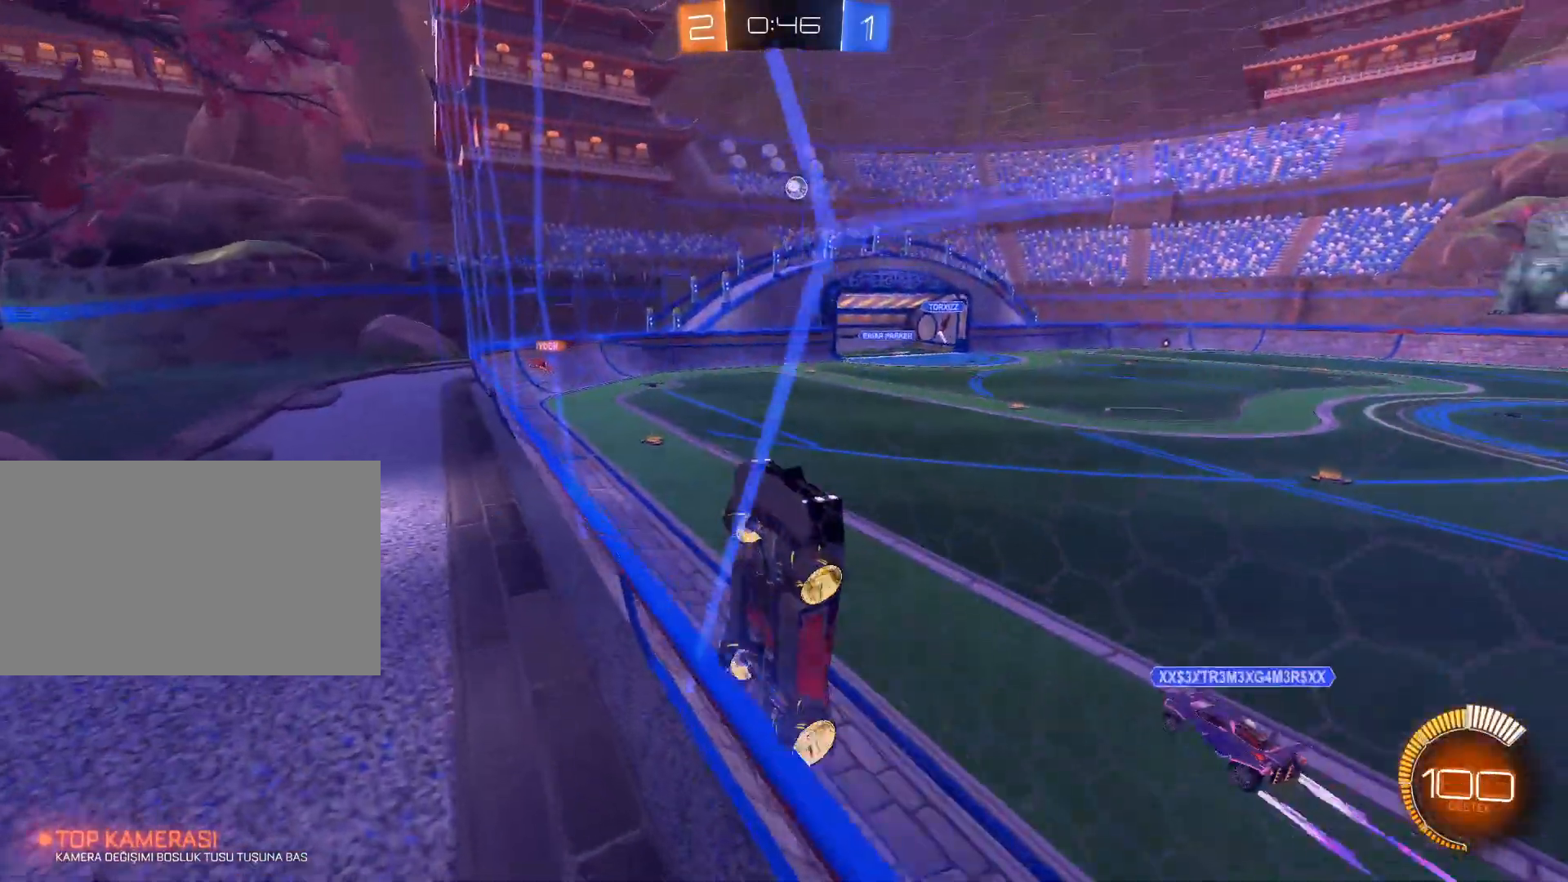
{"keys": ["a", "w"], "mouse": [], "events": [[100, "shift", "up"]]}
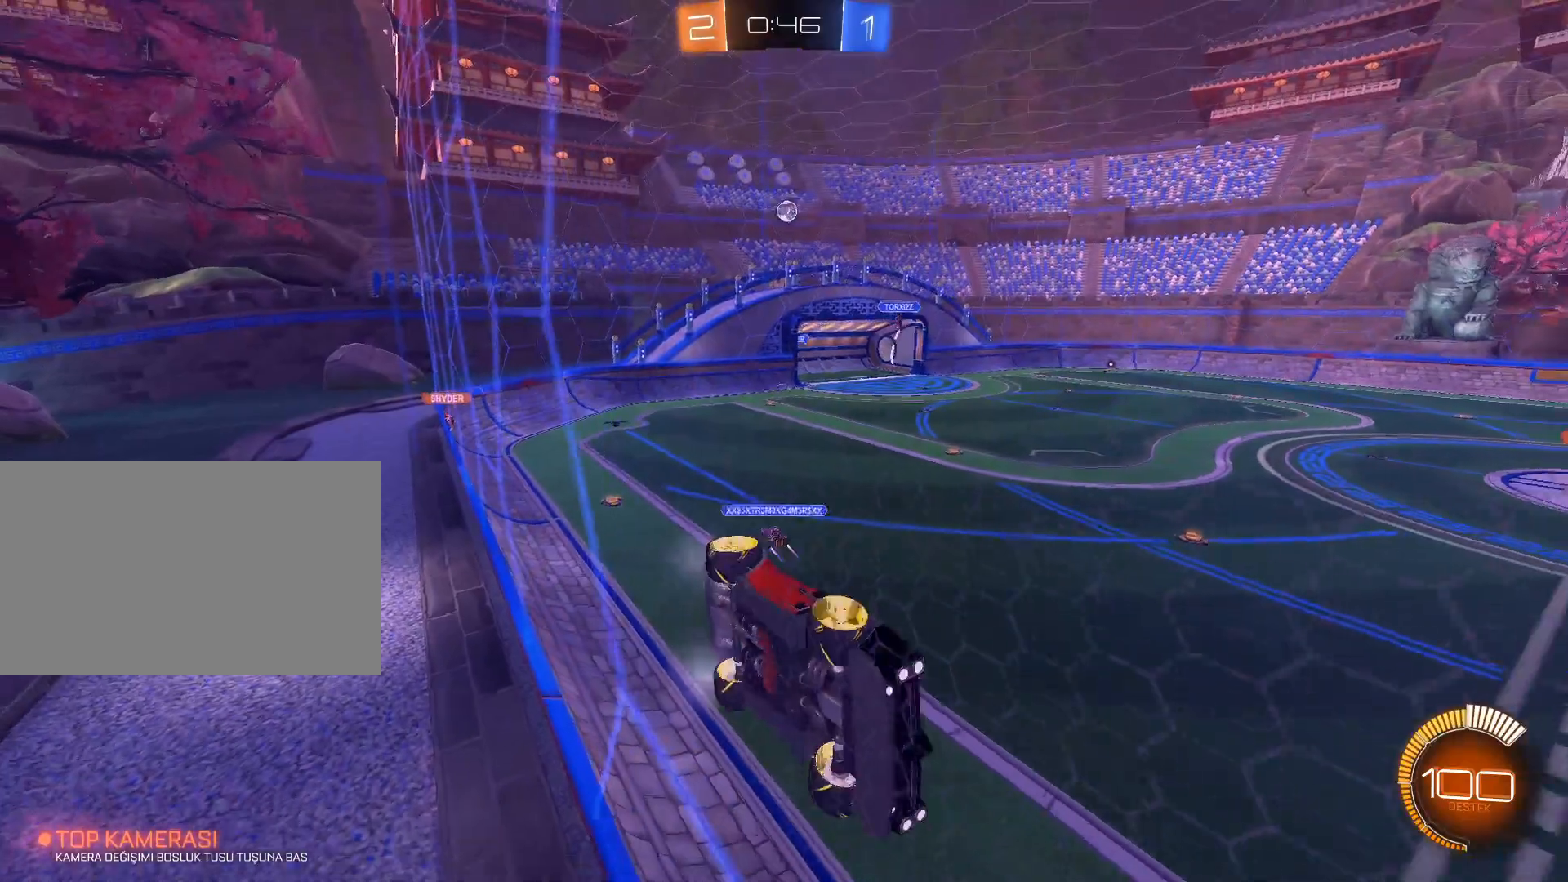
{"keys": ["a", "w"], "mouse": [], "events": [[401, "a", "up"], [501, "a", "down"]]}
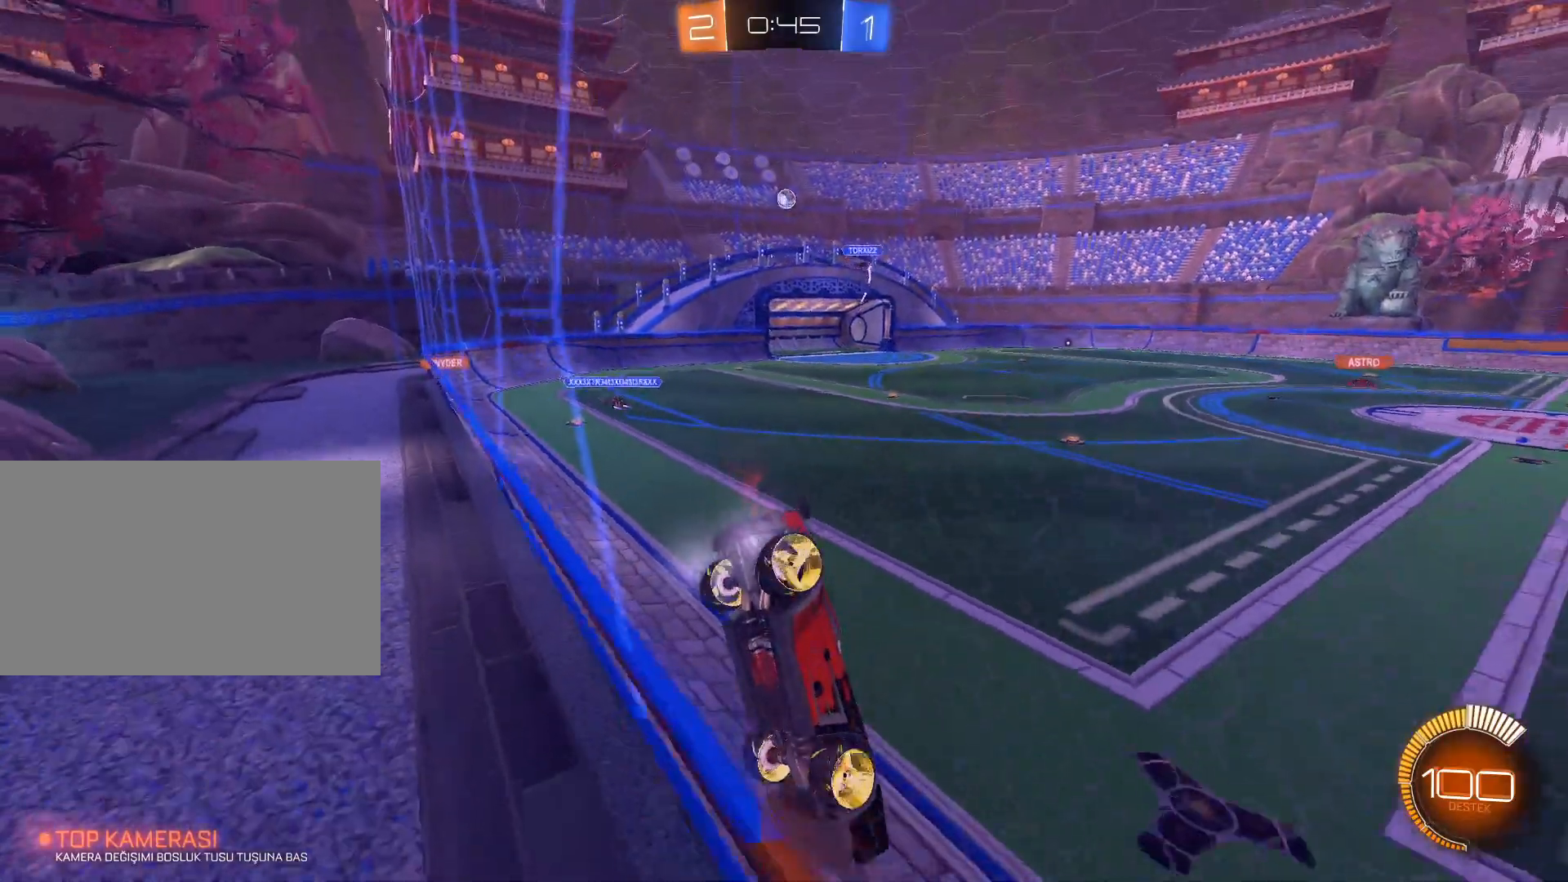
{"keys": ["a", "w"], "mouse": [], "events": [[183, "shift", "down"], [267, "shift", "up"]]}
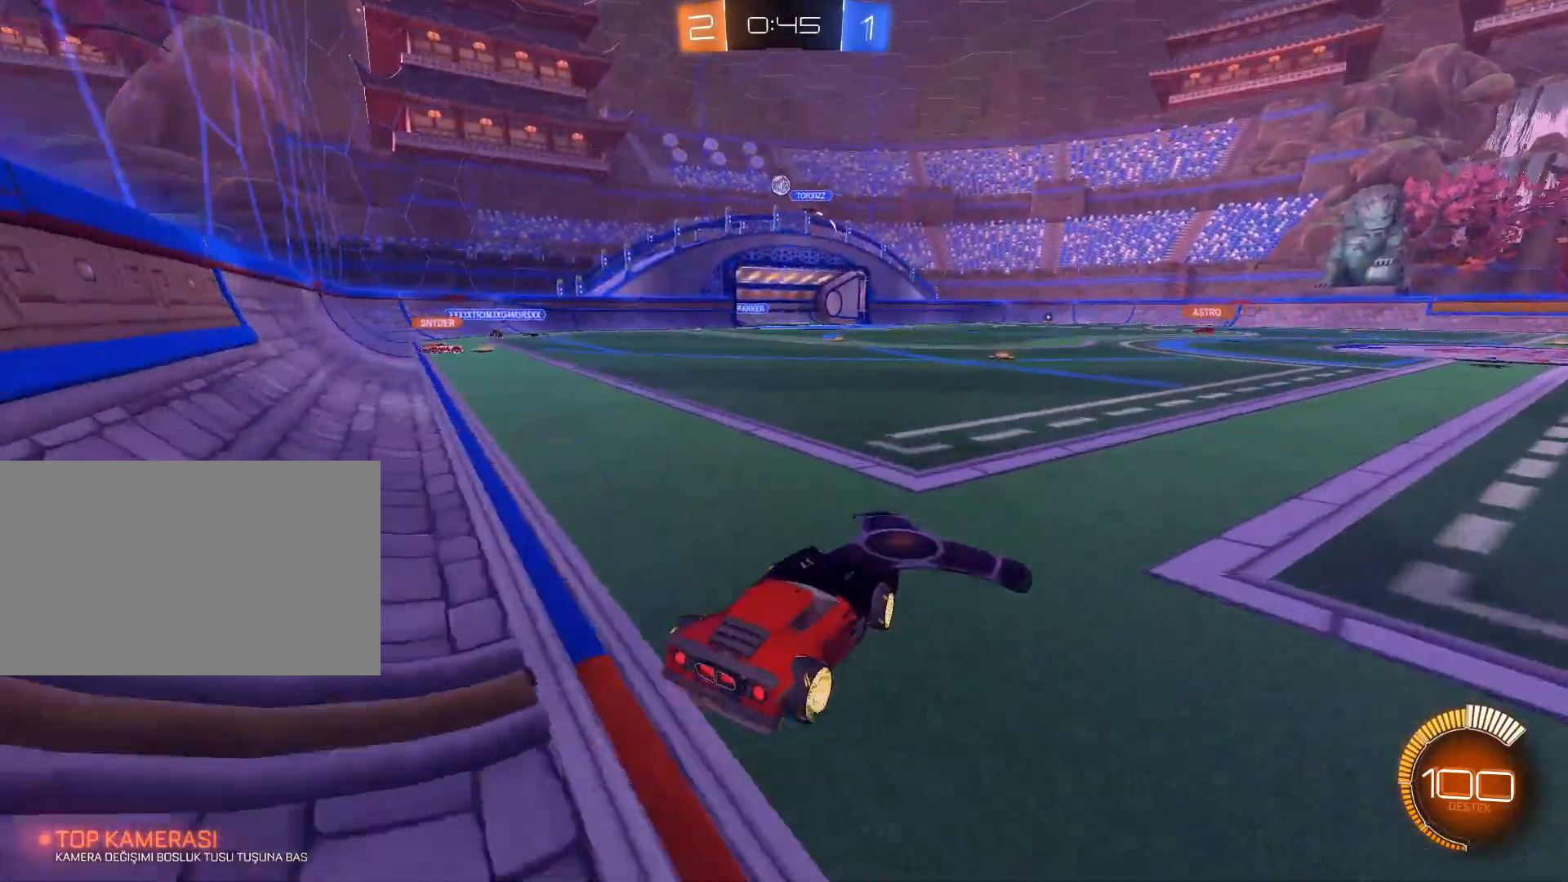
{"keys": ["w"], "mouse": [], "events": [[251, "a", "up"], [384, "a", "down"], [484, "a", "up"]]}
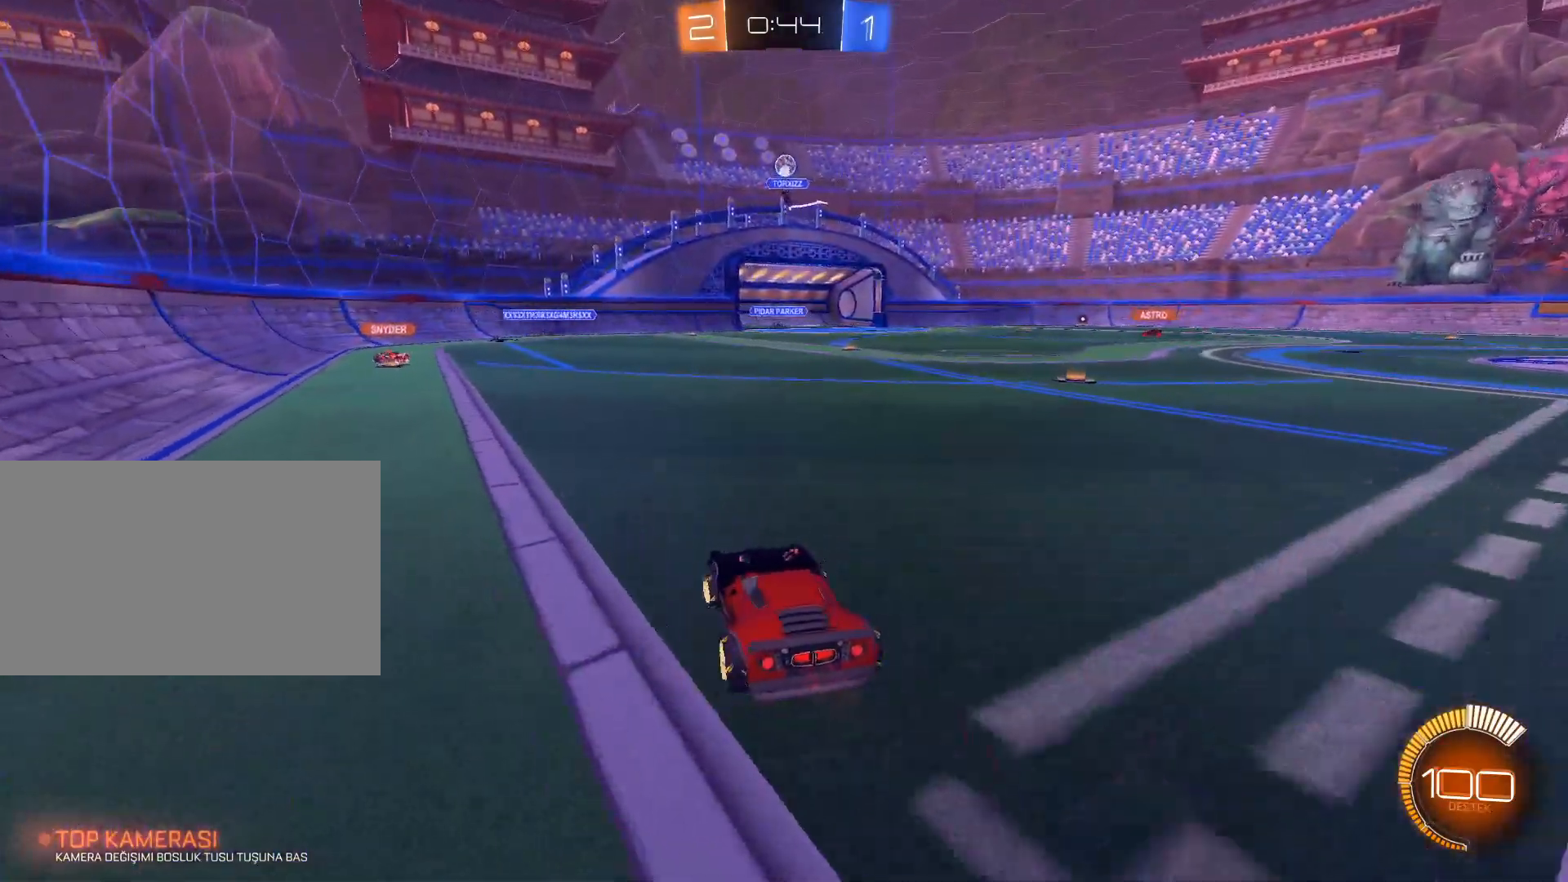
{"keys": ["d"], "mouse": [], "events": [[33, "w", "up"], [217, "d", "down"]]}
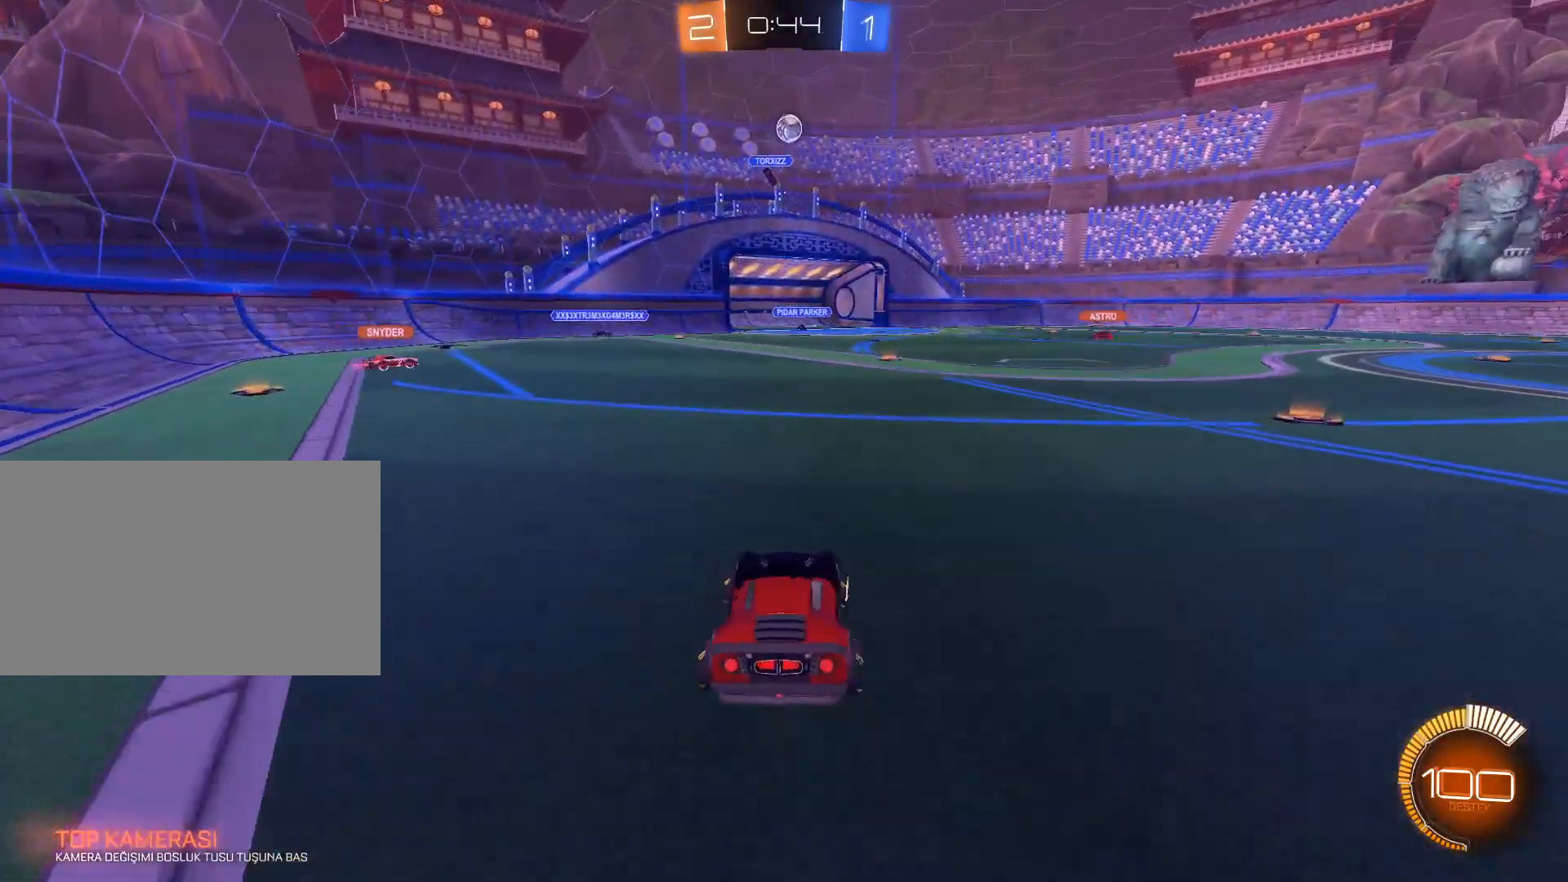
{"keys": ["d", "w"], "mouse": [], "events": [[184, "w", "down"]]}
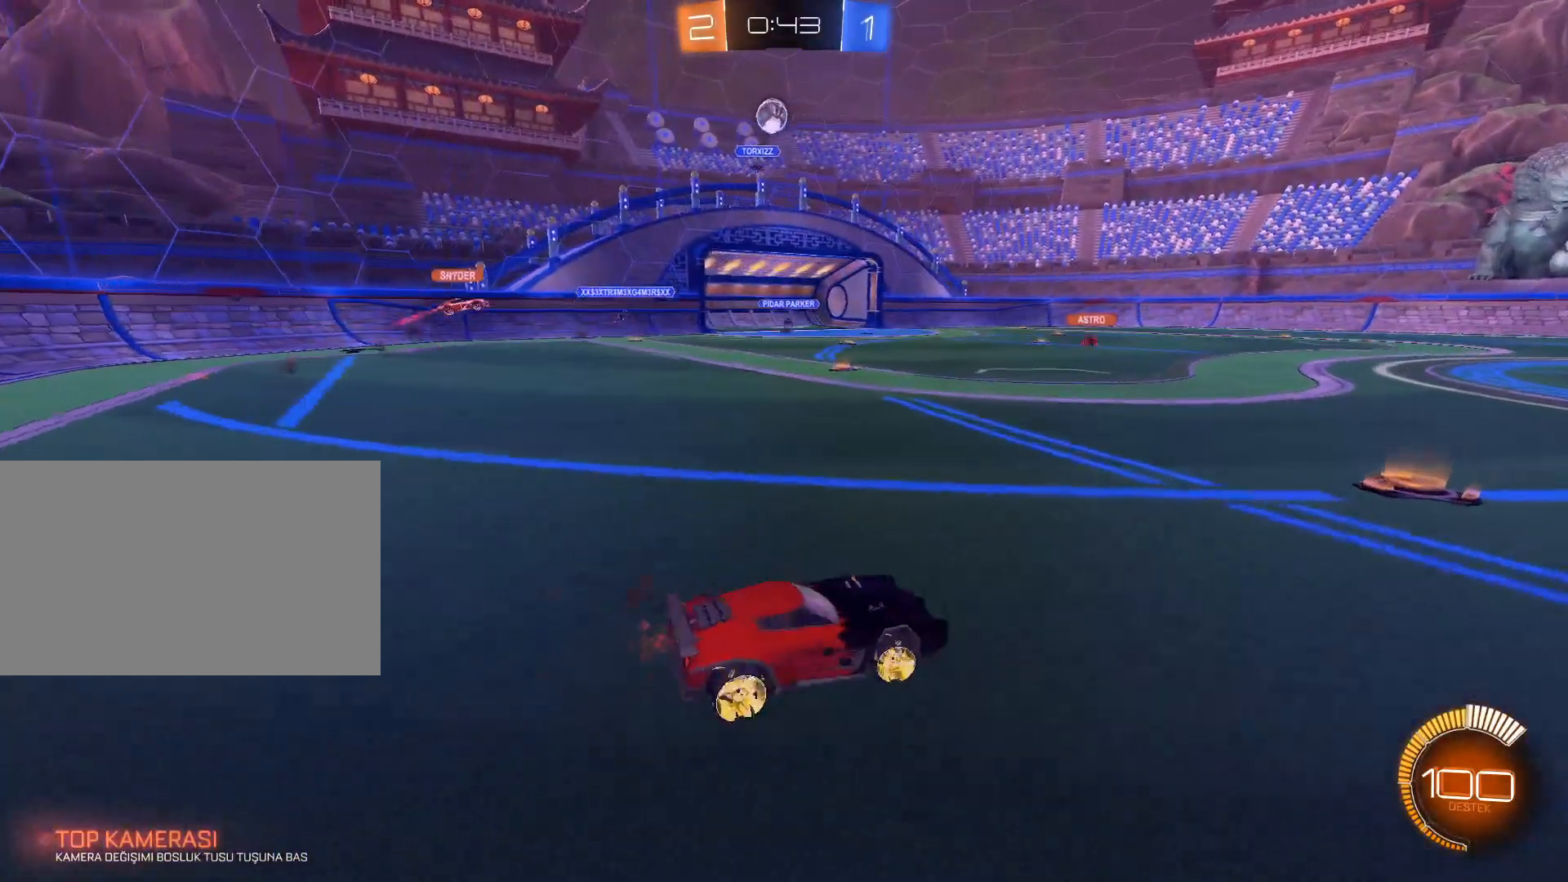
{"keys": ["d", "w"], "mouse": [], "events": [[50, "d", "up"], [334, "d", "down"]]}
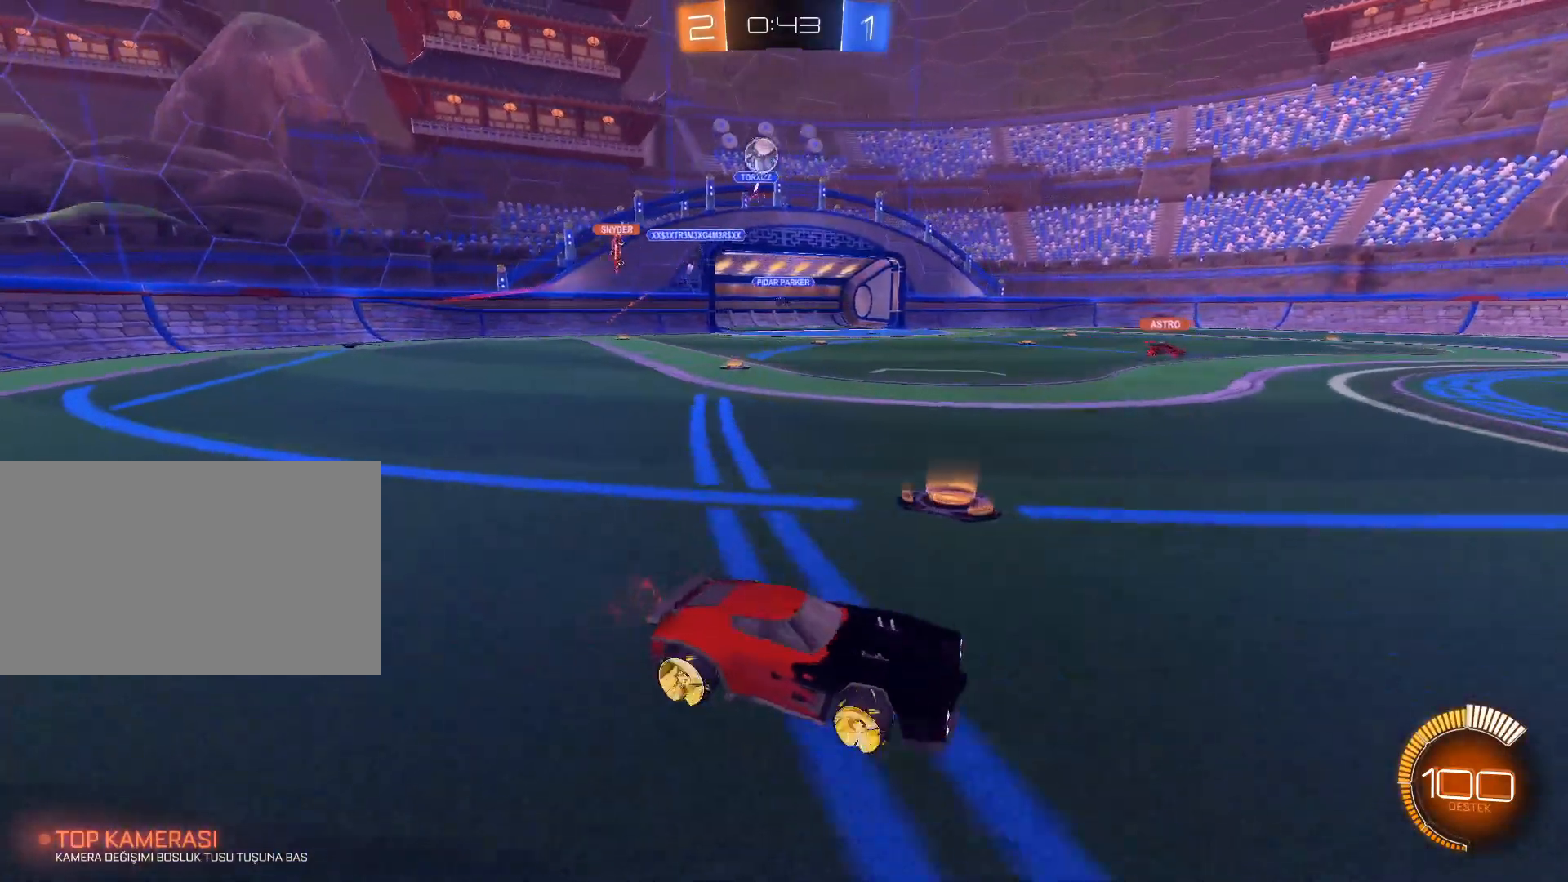
{"keys": ["w"], "mouse": [], "events": [[117, "d", "up"], [167, "mouse_left", "down"], [351, "mouse_left", "up"]]}